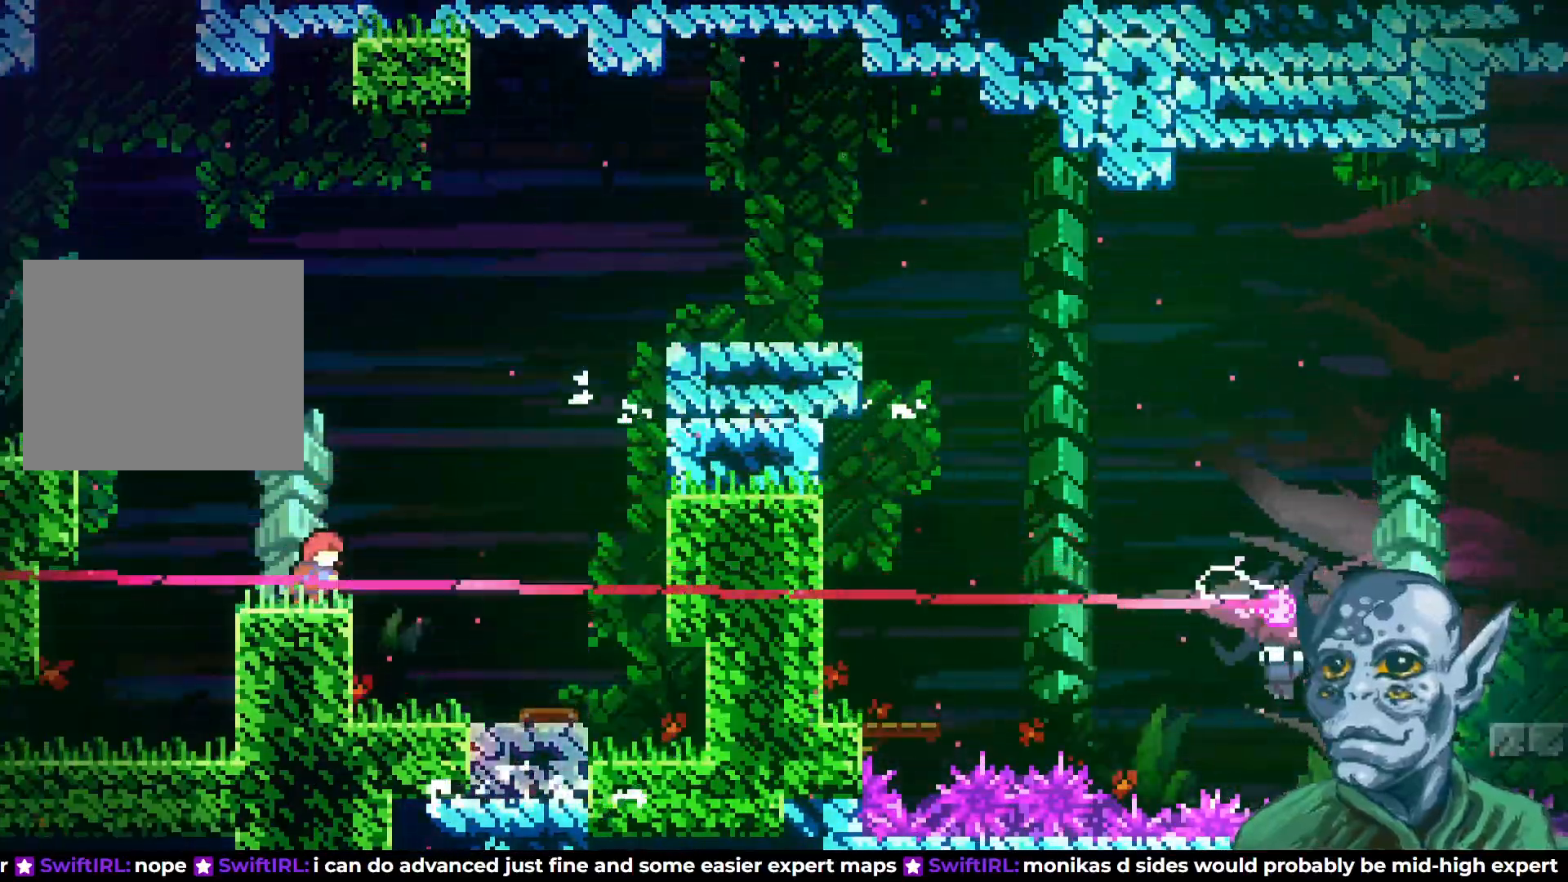
Gameplay with a controller (PlayStation layout); each line is a JSON object with the inputs held at the frame after it. "events" lists button and stick changes between this image and that frame as [ms after this image, input, new state], when the widget could be followed in between.
{"buttons": ["SQUARE", "DPAD_UP", "DPAD_RIGHT"], "left_stick": "center", "right_stick": "center", "events": [[33, "CROSS", "down"], [167, "DPAD_UP", "down"], [267, "CROSS", "up"], [400, "SQUARE", "down"]]}
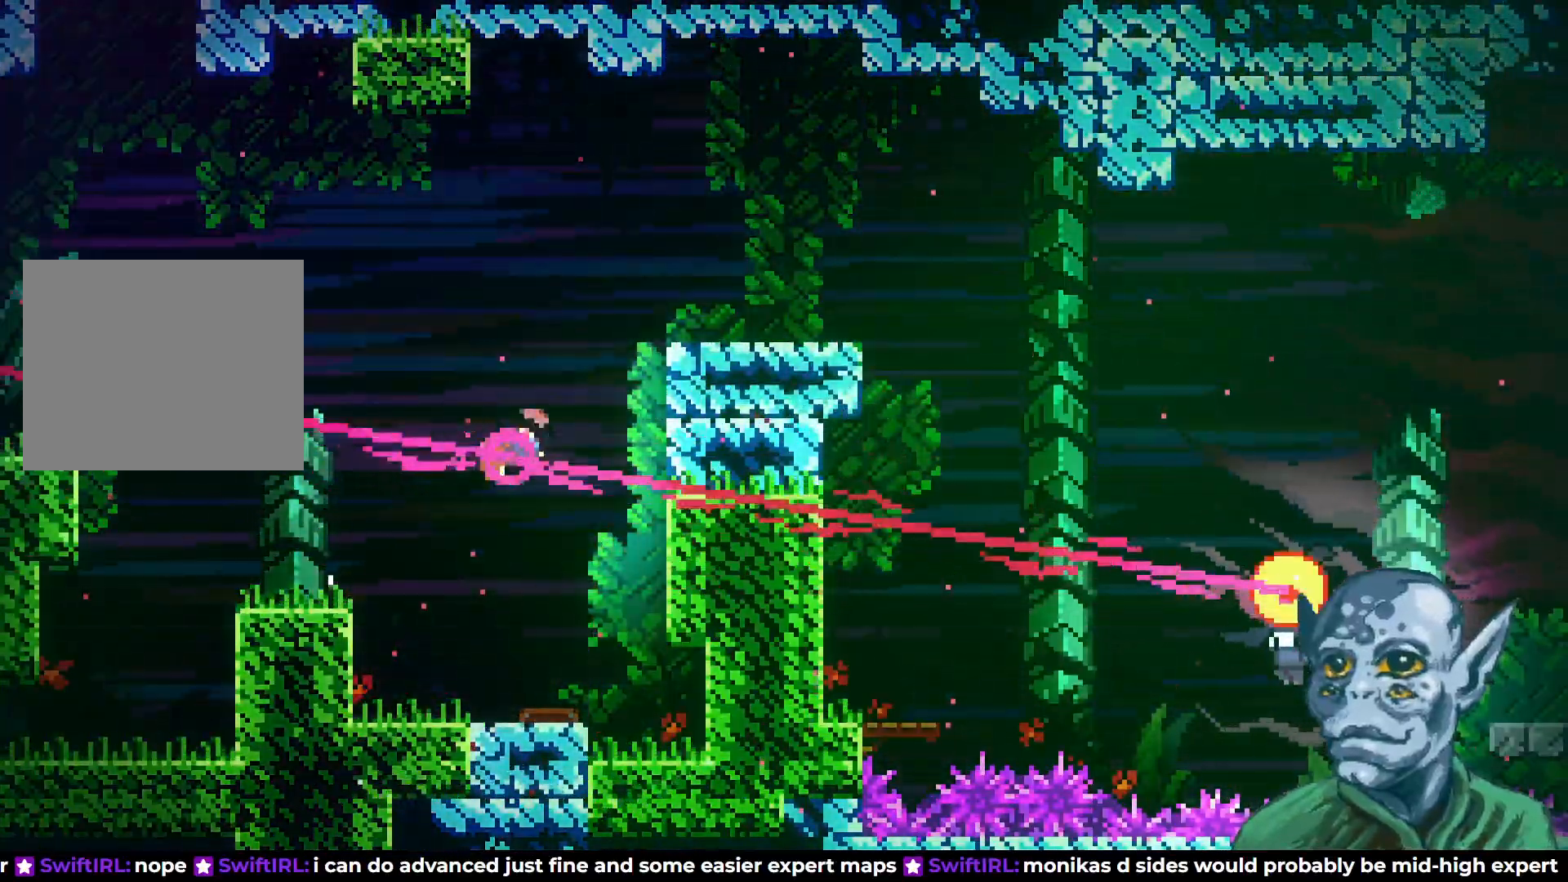
{"buttons": ["DPAD_RIGHT"], "left_stick": "center", "right_stick": "center", "events": [[350, "SQUARE", "up"], [383, "DPAD_UP", "up"]]}
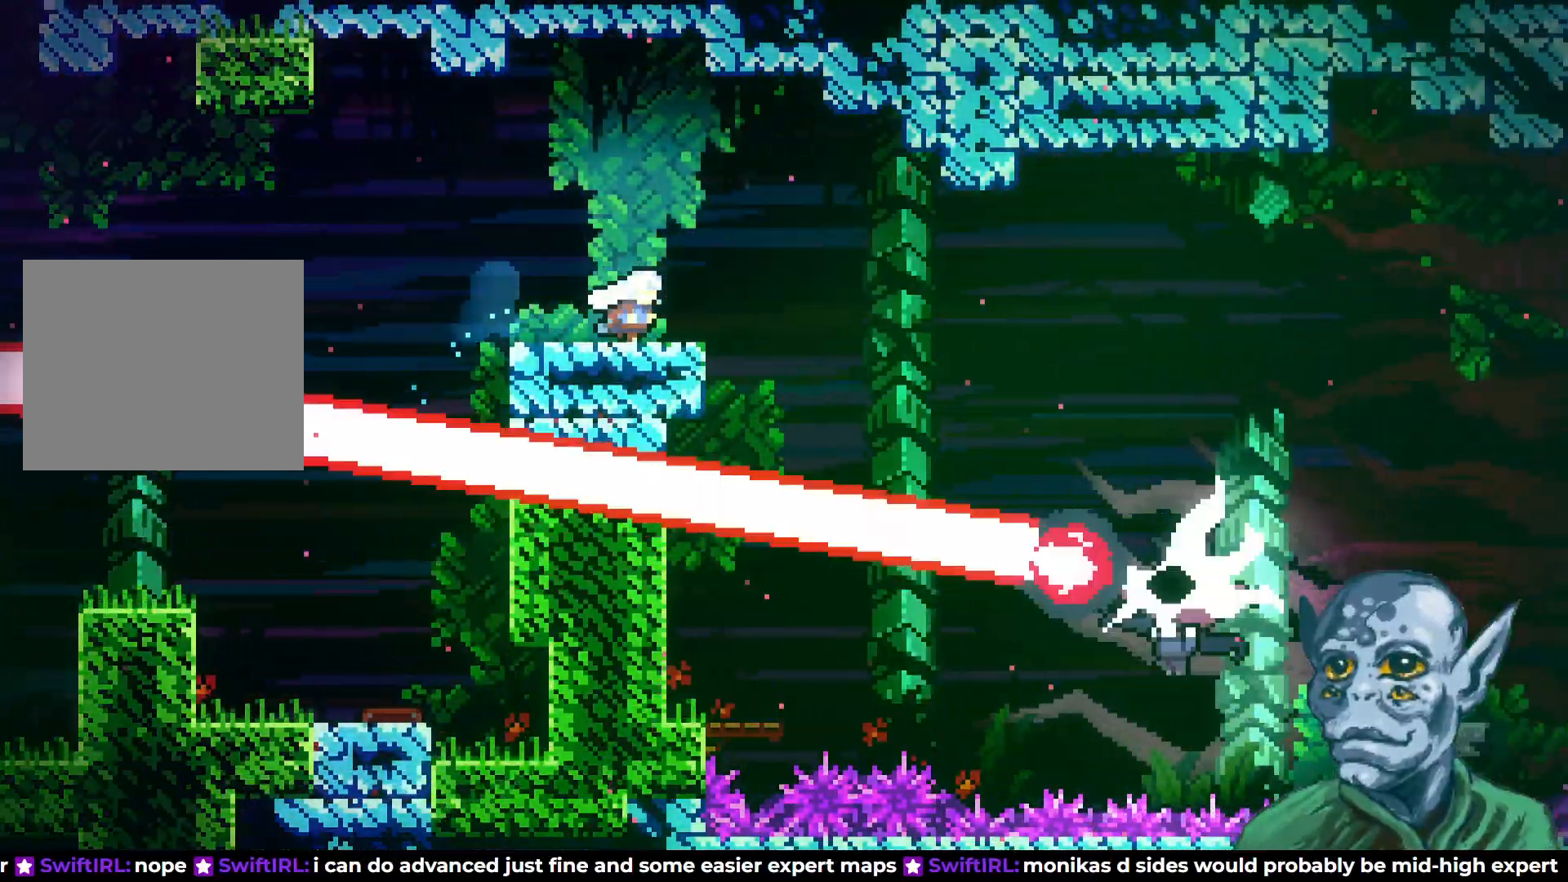
{"buttons": ["DPAD_RIGHT"], "left_stick": "center", "right_stick": "center", "events": [[50, "CROSS", "down"], [133, "CROSS", "up"]]}
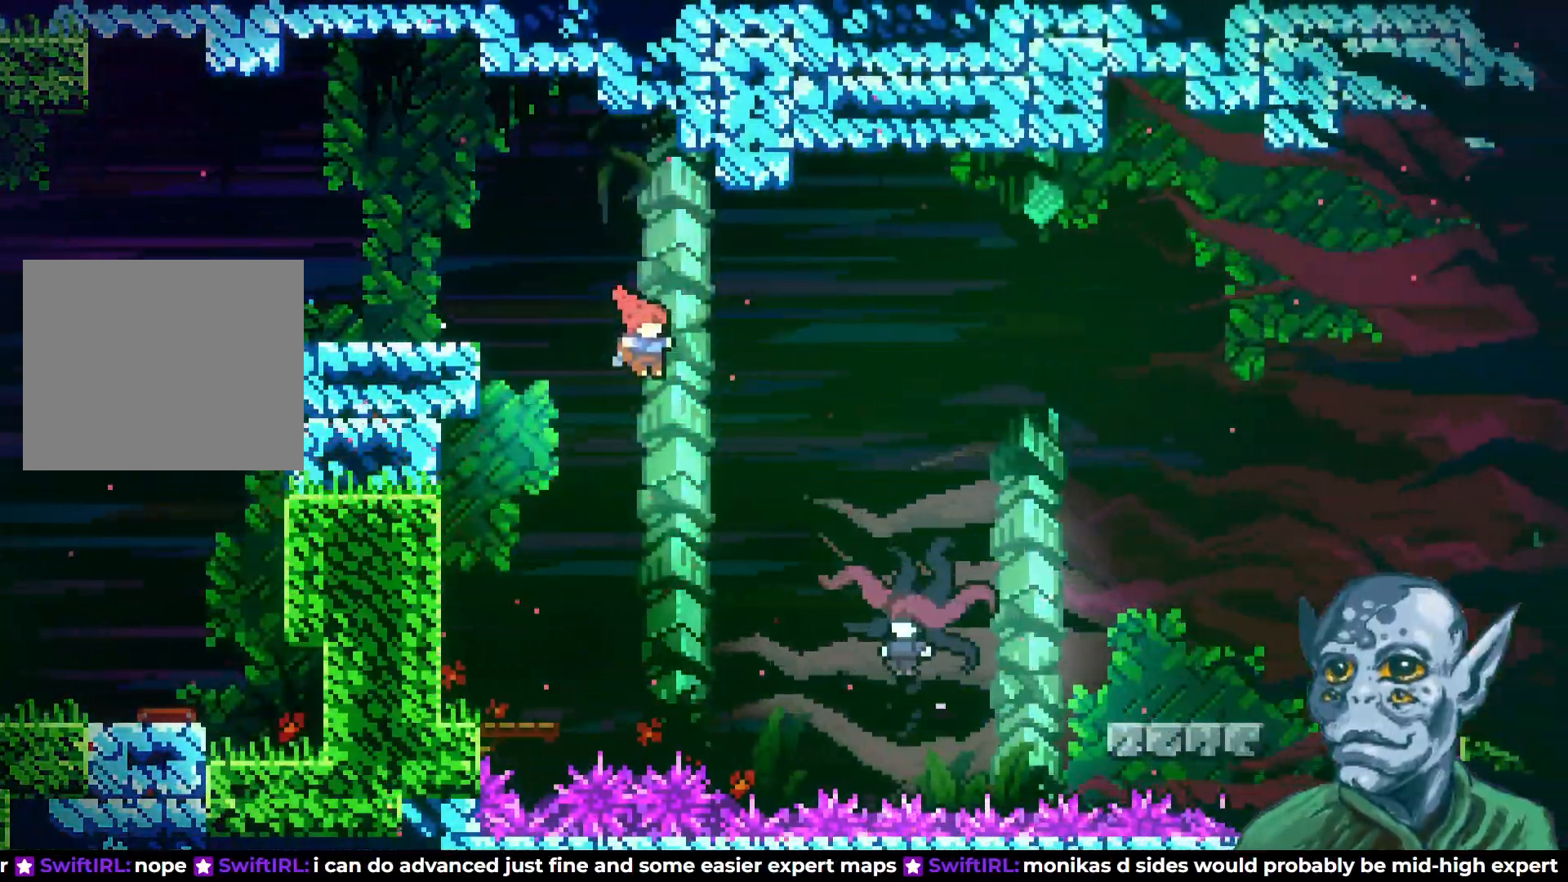
{"buttons": ["DPAD_RIGHT"], "left_stick": "center", "right_stick": "center", "events": [[367, "SQUARE", "down"], [500, "SQUARE", "up"]]}
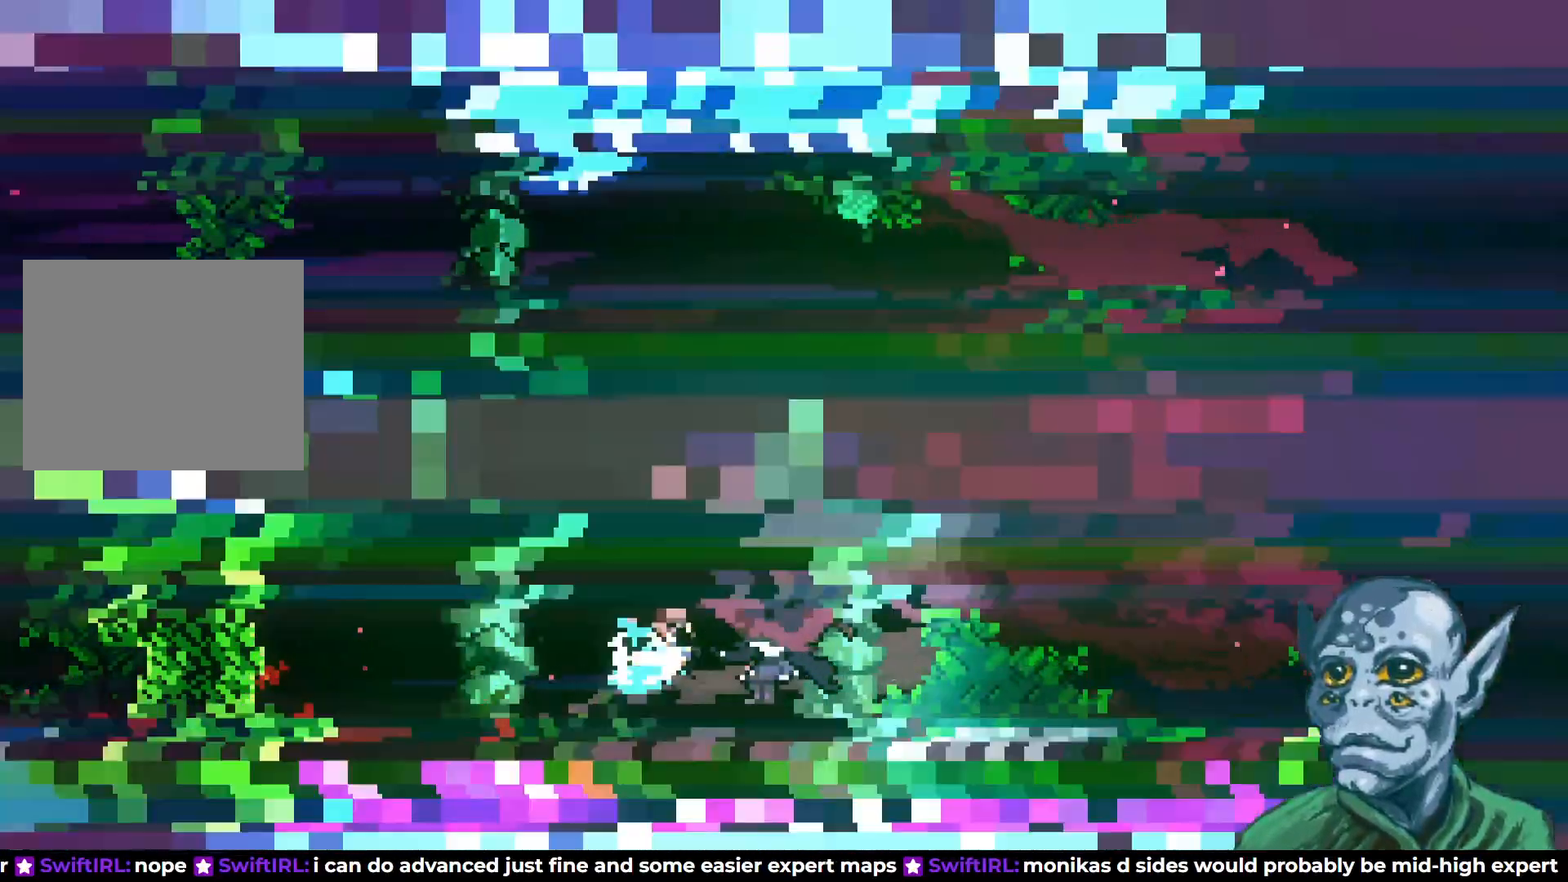
{"buttons": [], "left_stick": "center", "right_stick": "center", "events": [[200, "DPAD_RIGHT", "up"]]}
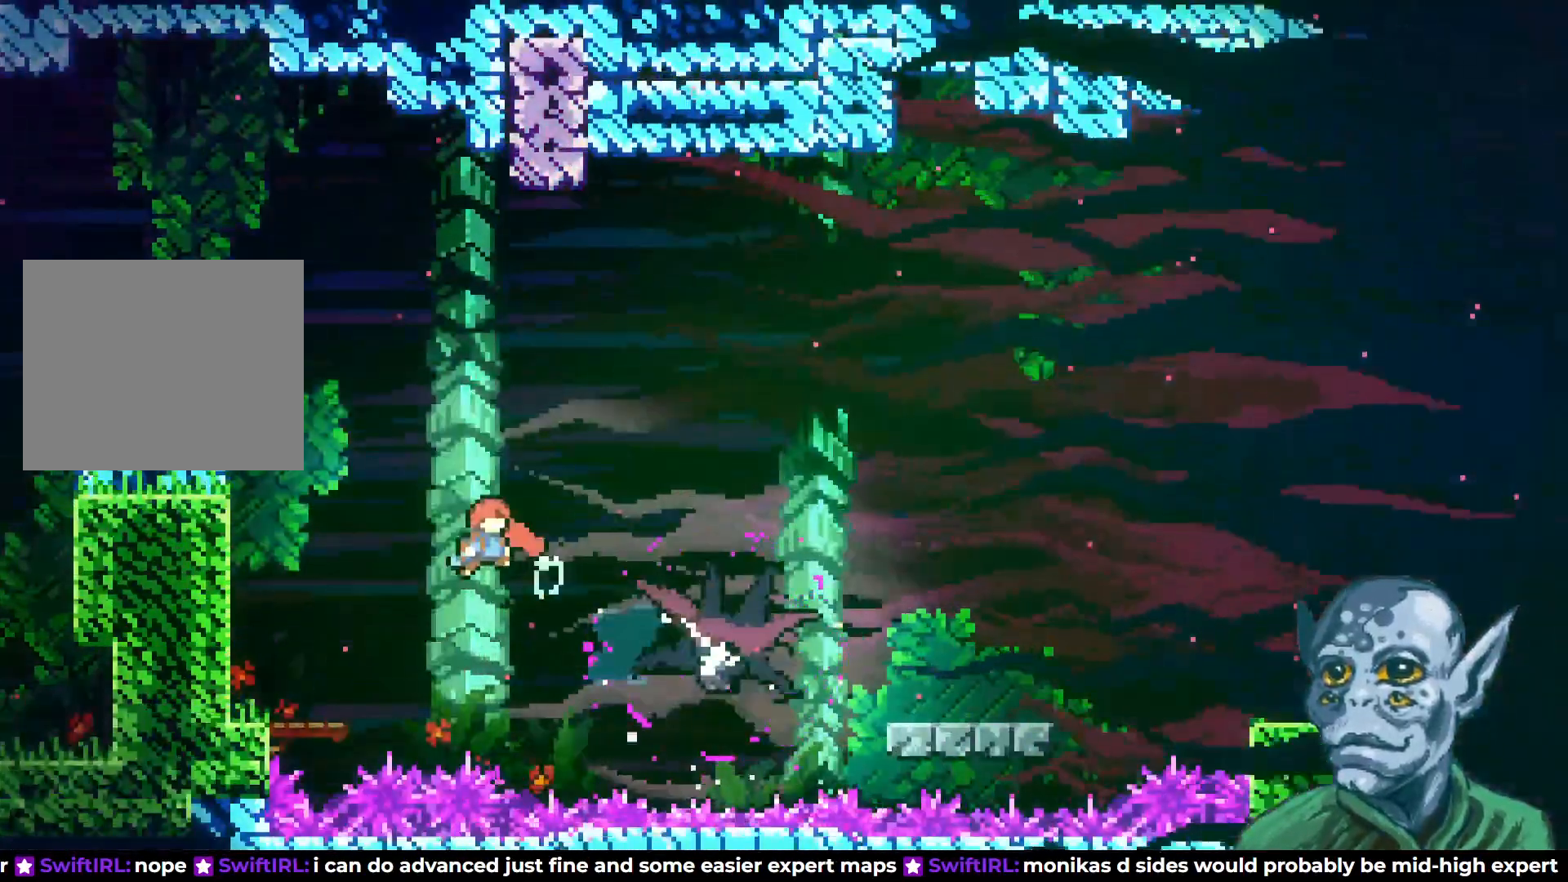
{"buttons": [], "left_stick": "center", "right_stick": "center", "events": []}
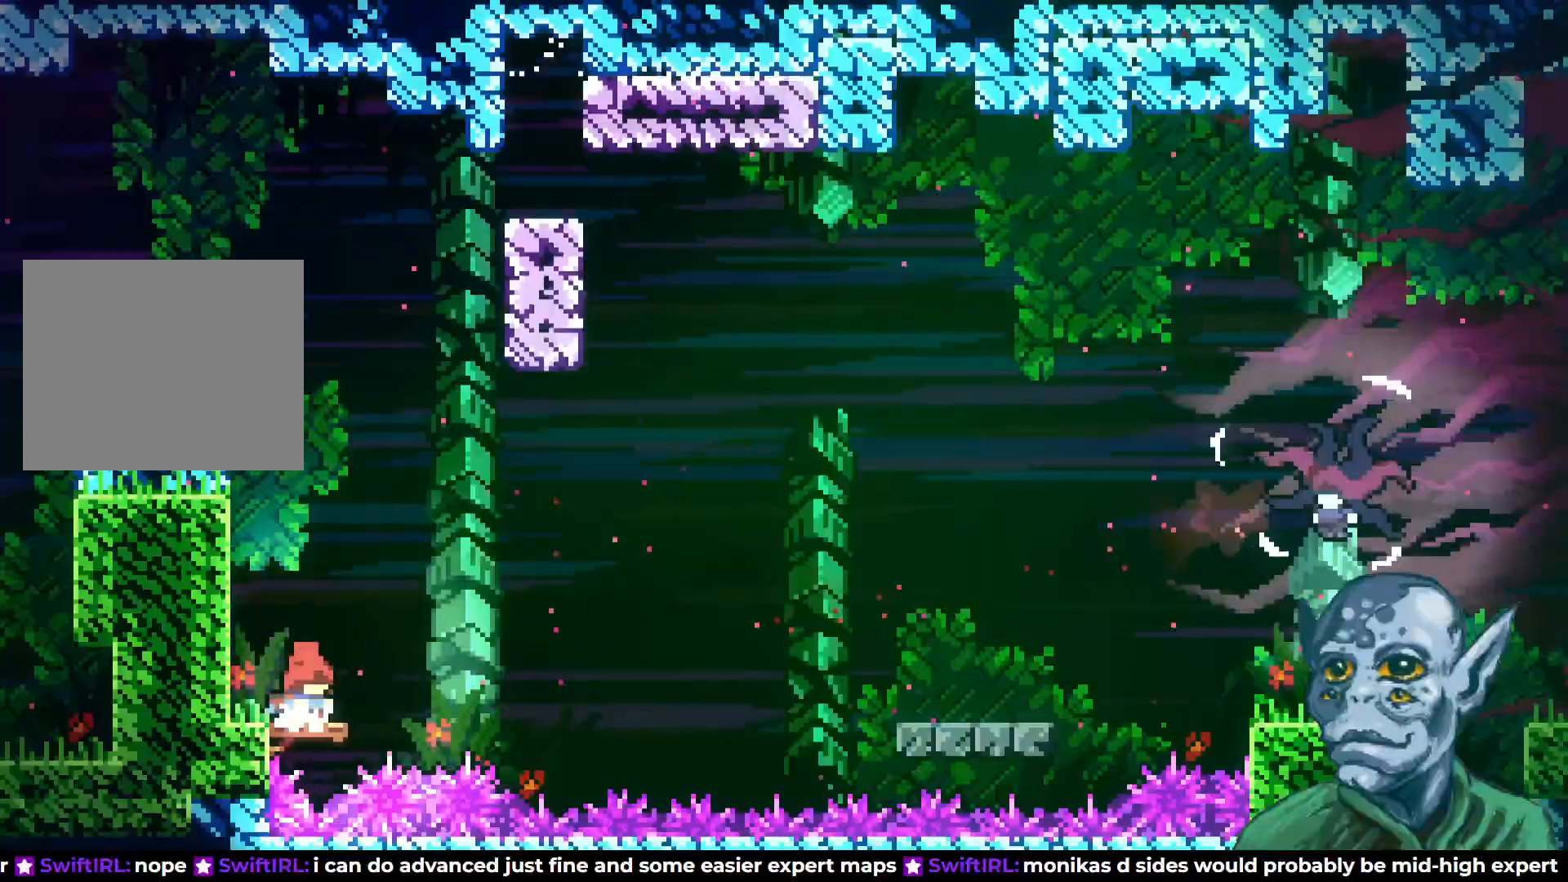
{"buttons": [], "left_stick": "center", "right_stick": "center", "events": []}
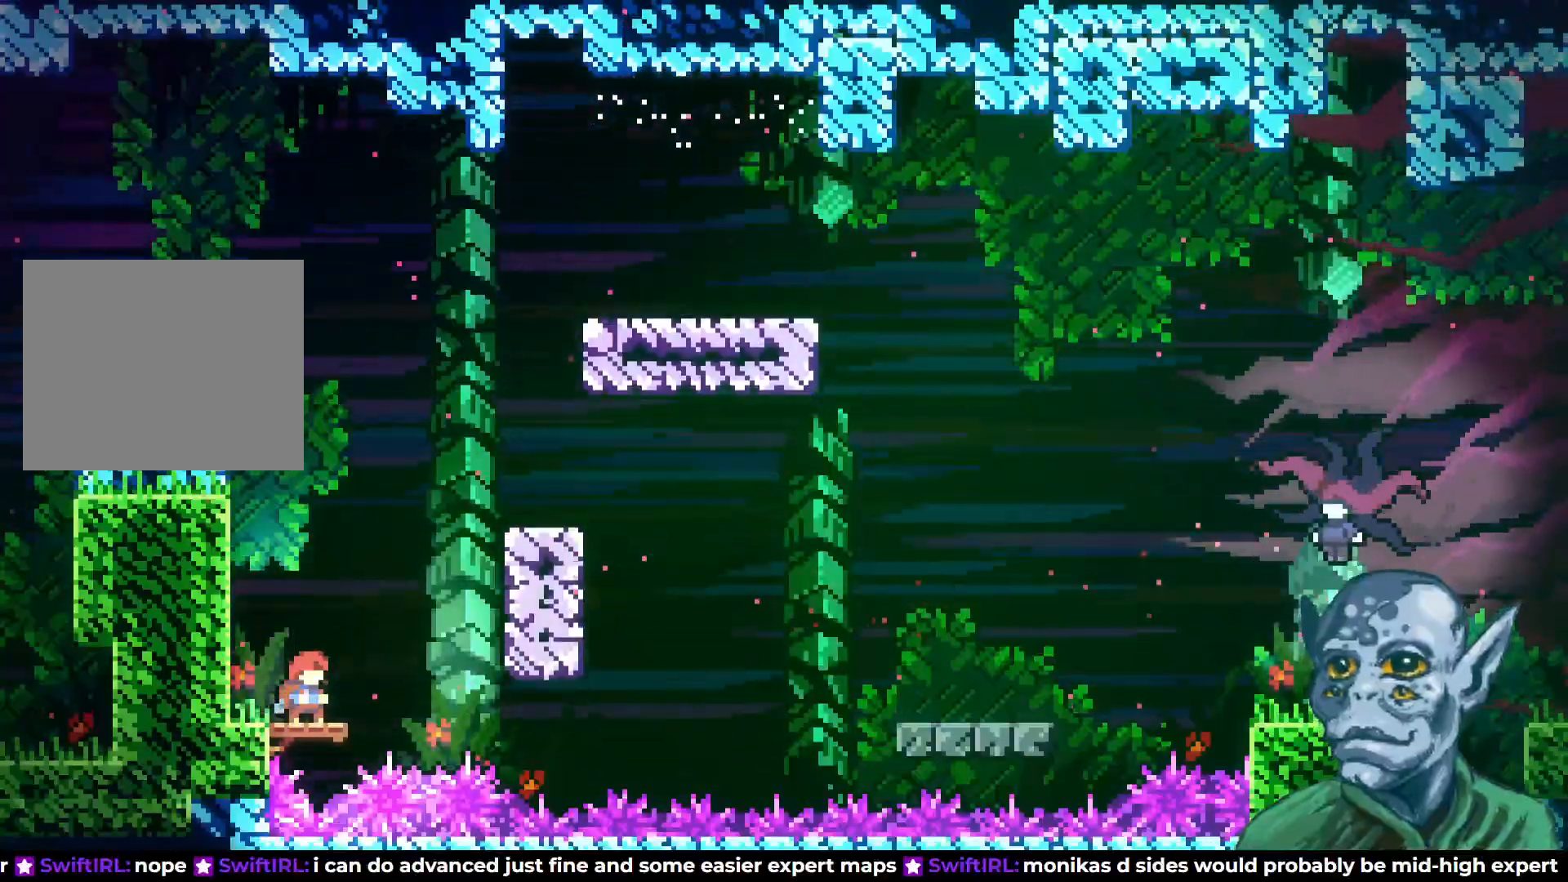
{"buttons": [], "left_stick": "center", "right_stick": "center", "events": []}
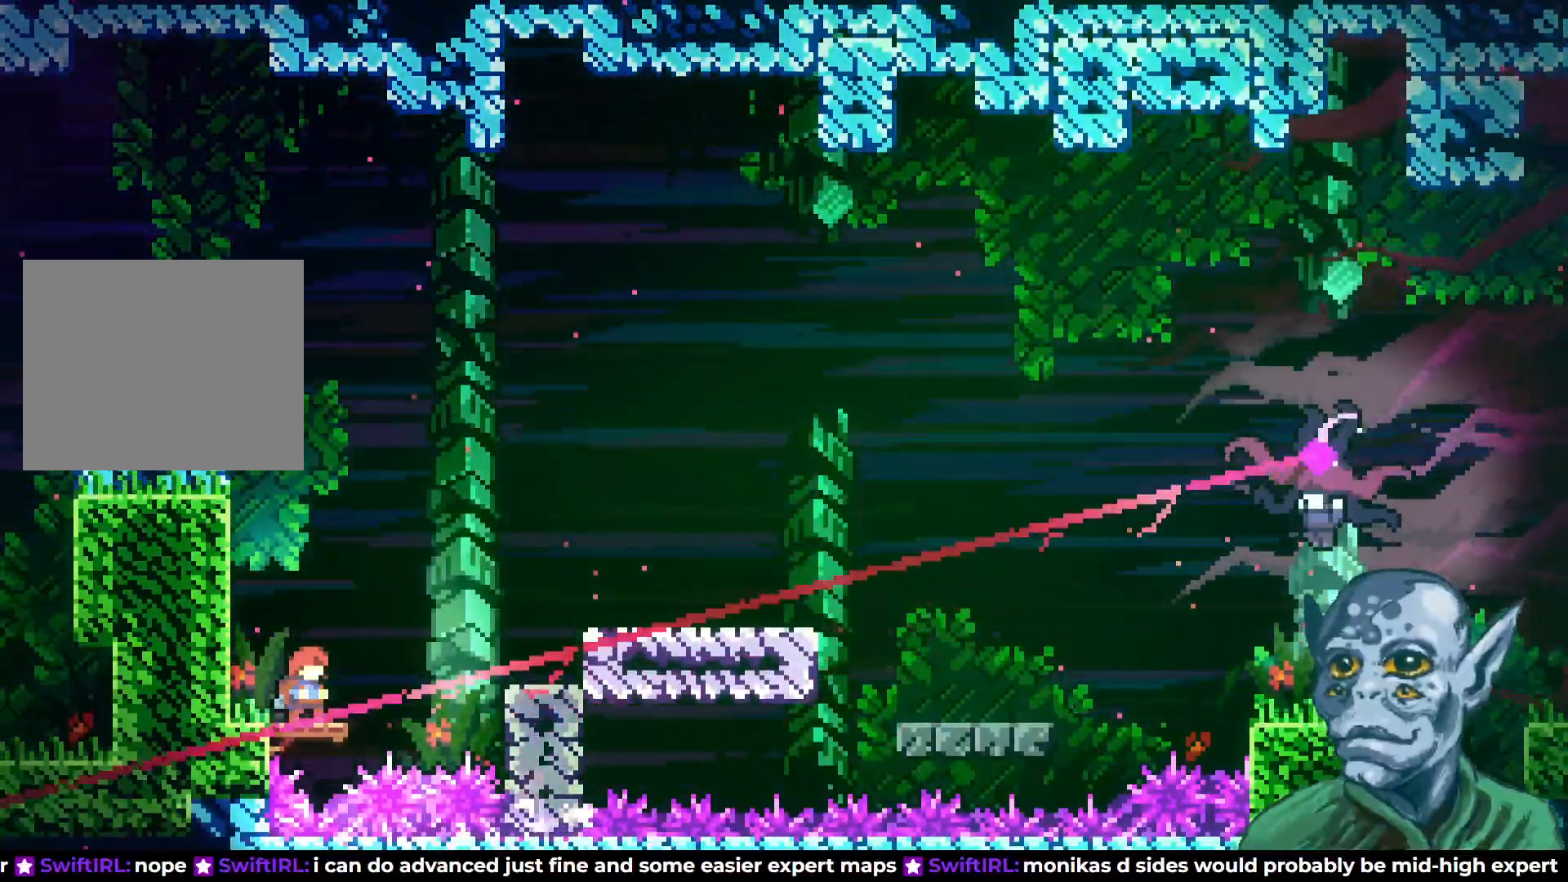
{"buttons": ["CROSS", "DPAD_UP", "DPAD_RIGHT"], "left_stick": "center", "right_stick": "center", "events": [[467, "DPAD_RIGHT", "down"], [500, "CROSS", "down"], [500, "DPAD_UP", "down"]]}
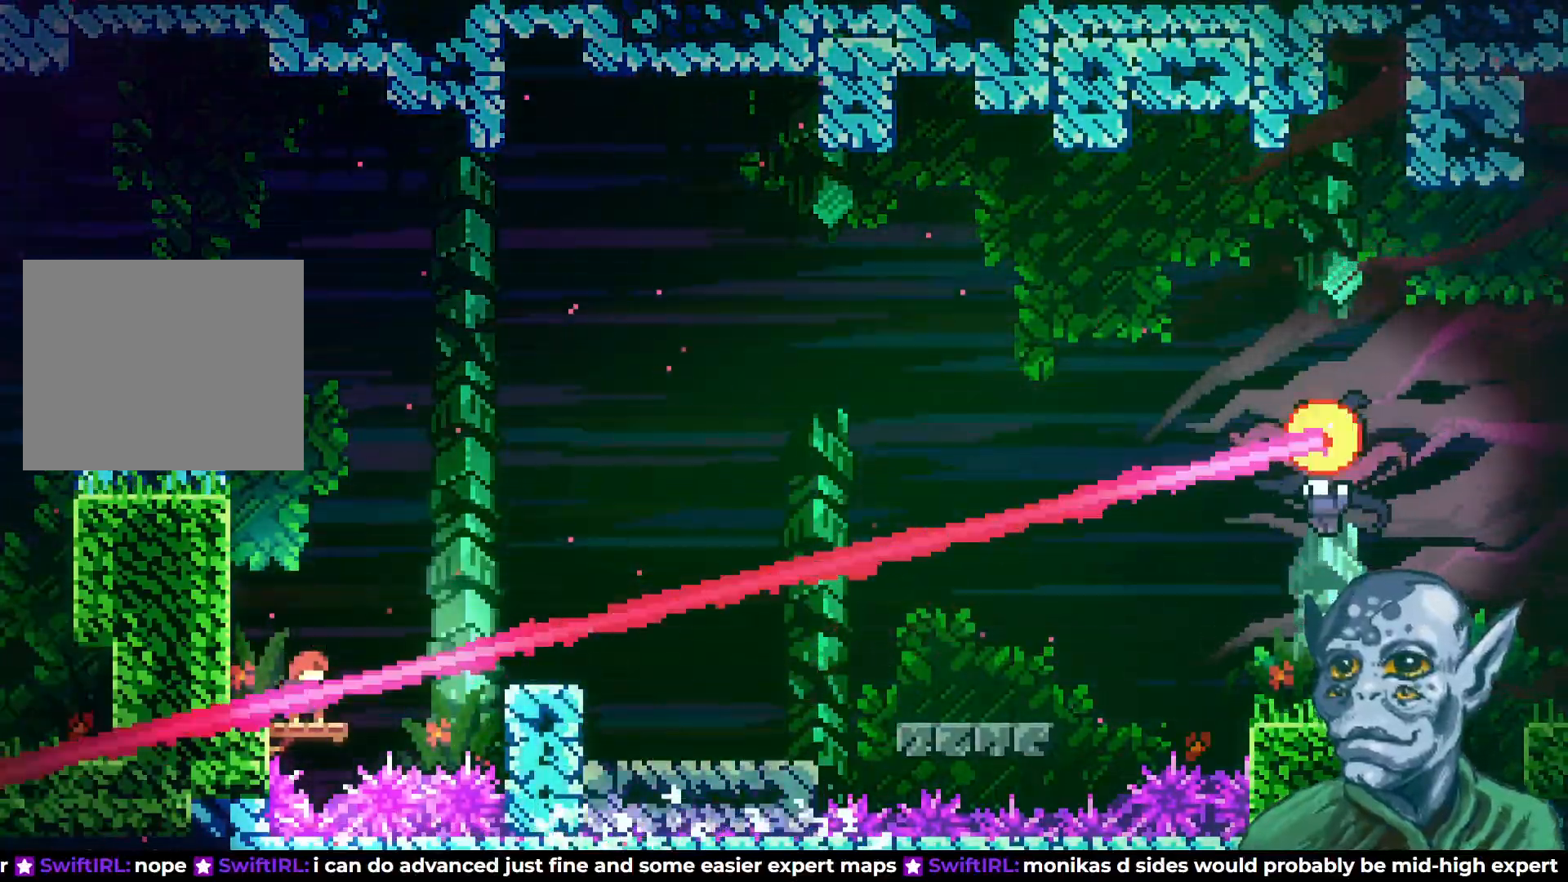
{"buttons": ["SQUARE", "DPAD_UP", "DPAD_RIGHT"], "left_stick": "center", "right_stick": "center", "events": [[267, "CROSS", "up"], [350, "SQUARE", "down"]]}
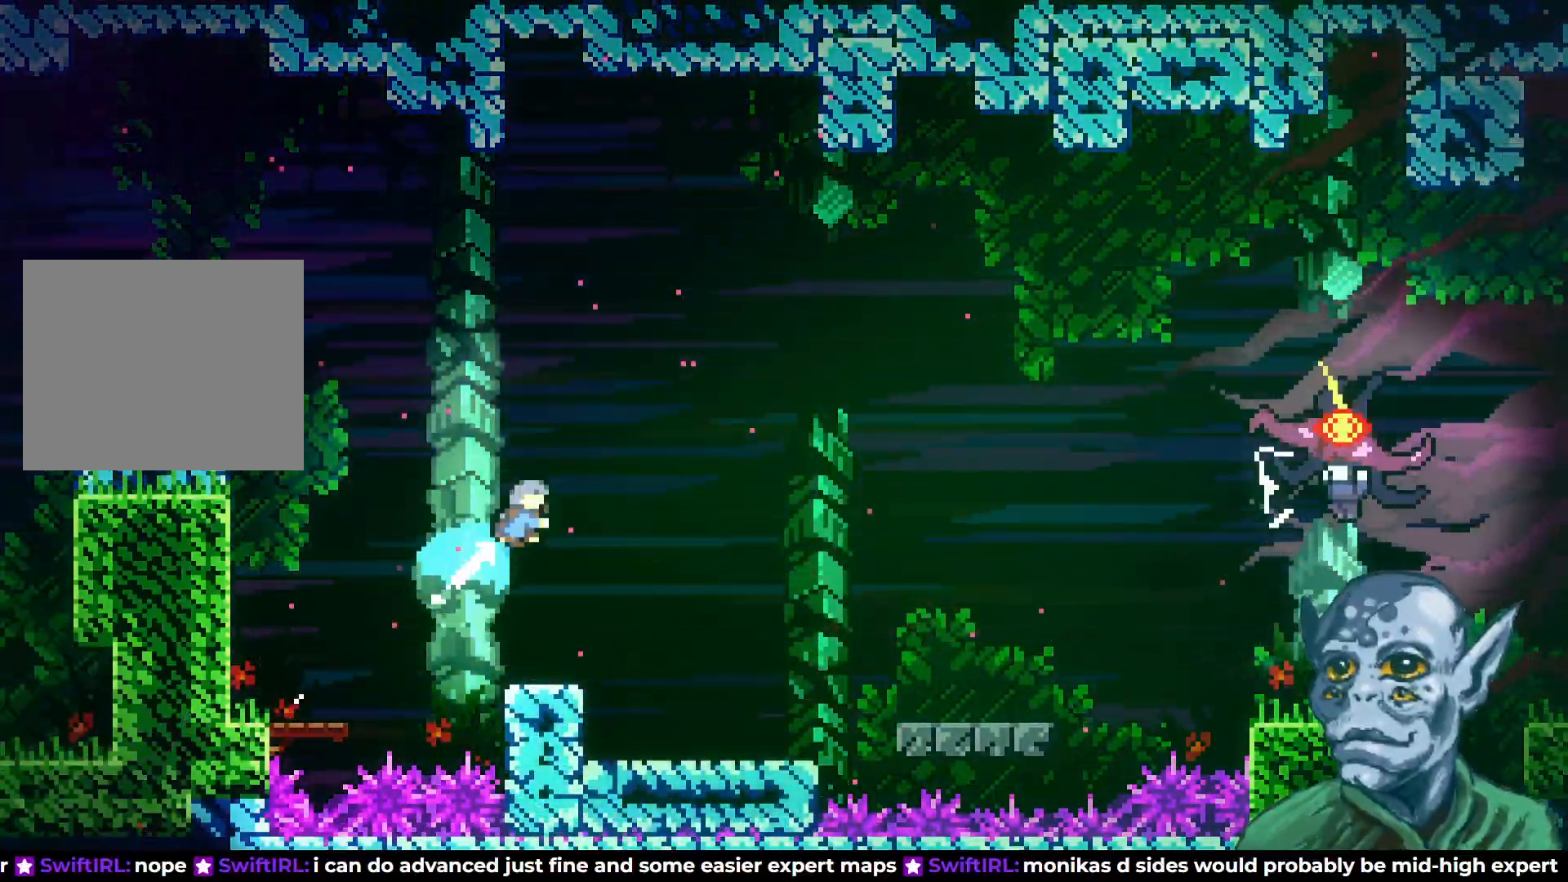
{"buttons": [], "left_stick": "center", "right_stick": "center", "events": [[117, "DPAD_UP", "up"], [217, "SQUARE", "up"], [267, "DPAD_RIGHT", "up"]]}
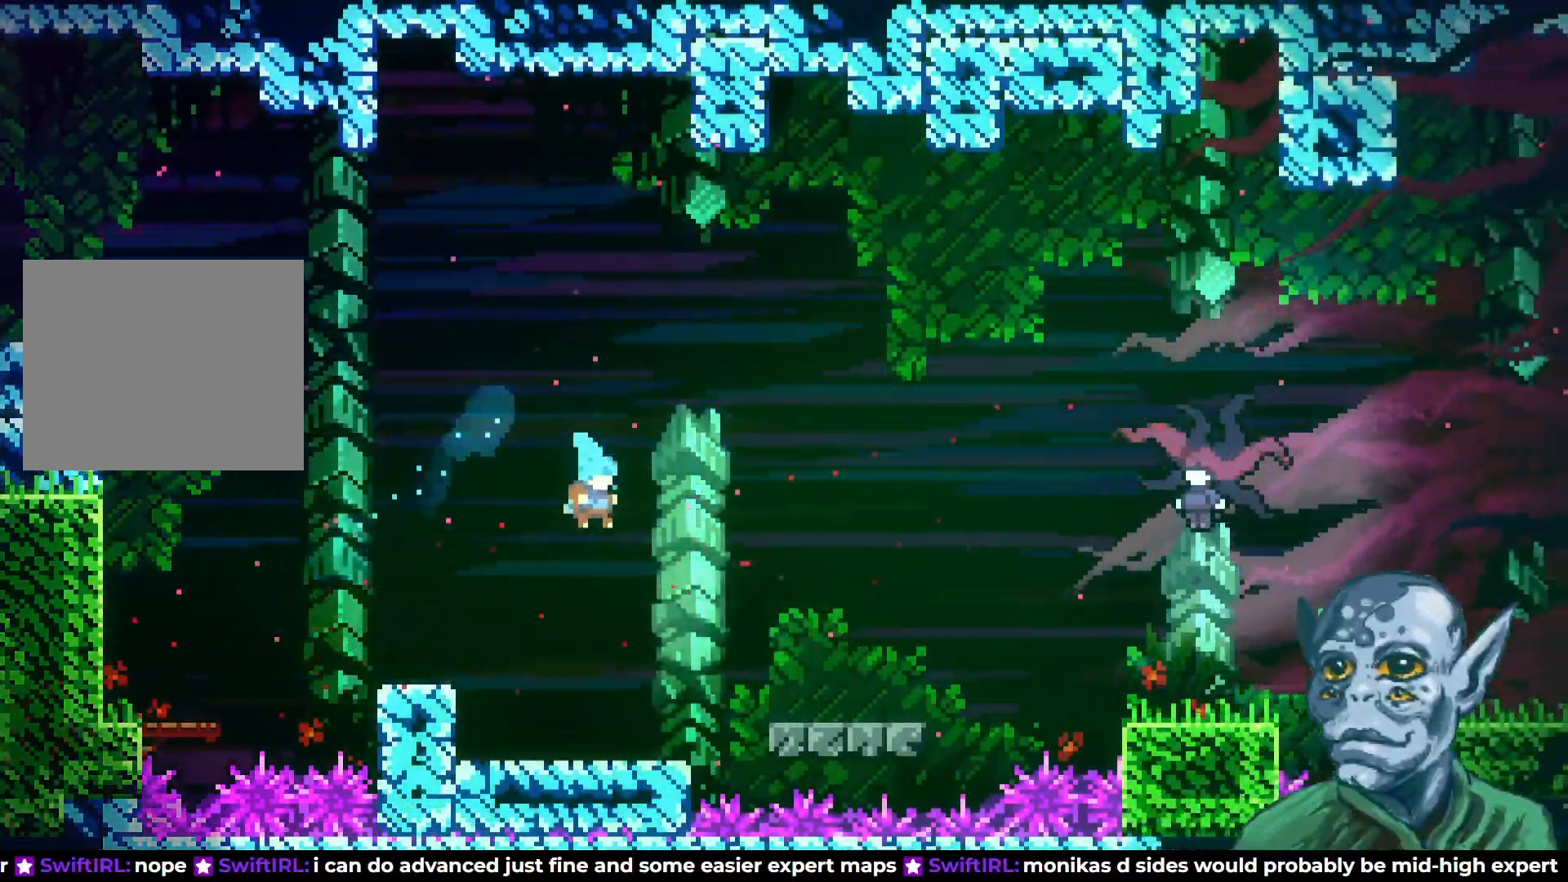
{"buttons": ["DPAD_RIGHT"], "left_stick": "center", "right_stick": "center", "events": [[200, "DPAD_RIGHT", "down"], [383, "CROSS", "down"], [483, "CROSS", "up"]]}
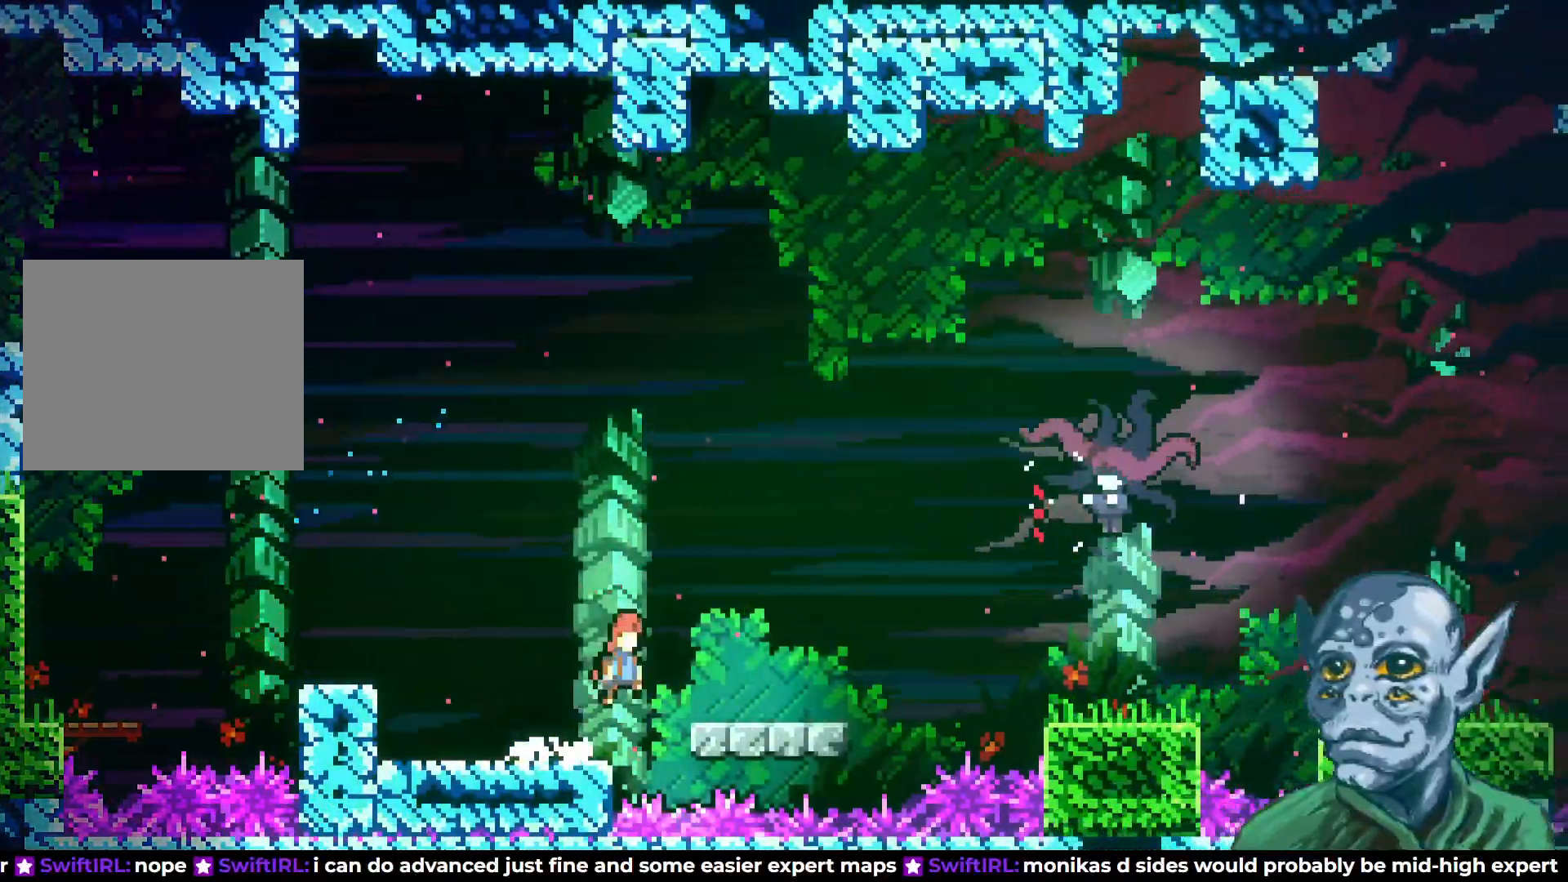
{"buttons": ["DPAD_RIGHT"], "left_stick": "center", "right_stick": "center", "events": []}
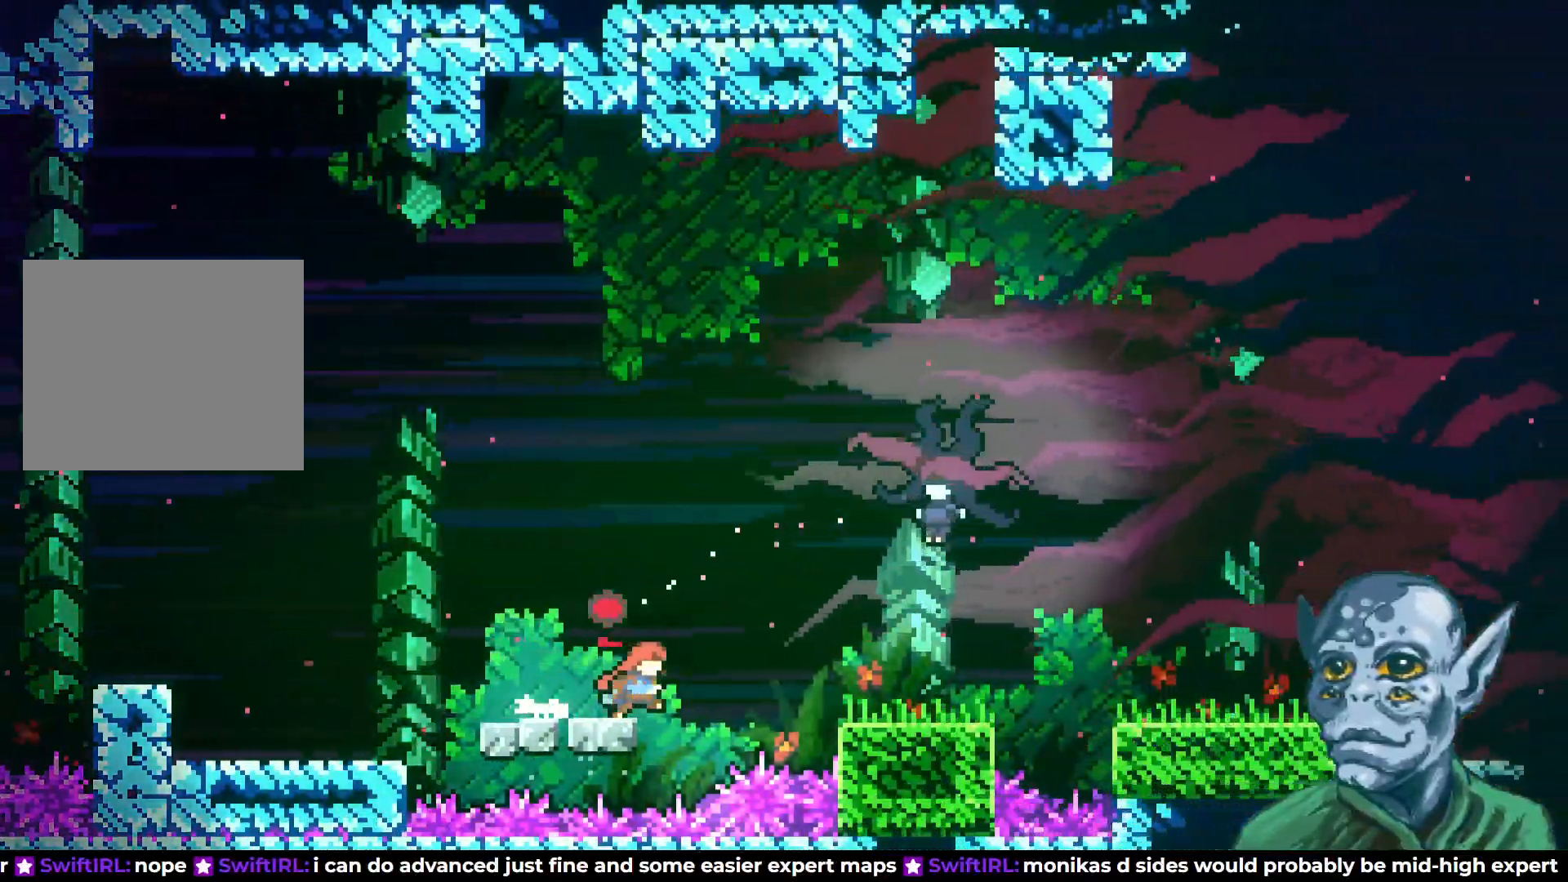
{"buttons": ["DPAD_RIGHT"], "left_stick": "center", "right_stick": "center", "events": [[33, "CROSS", "down"], [150, "CROSS", "up"]]}
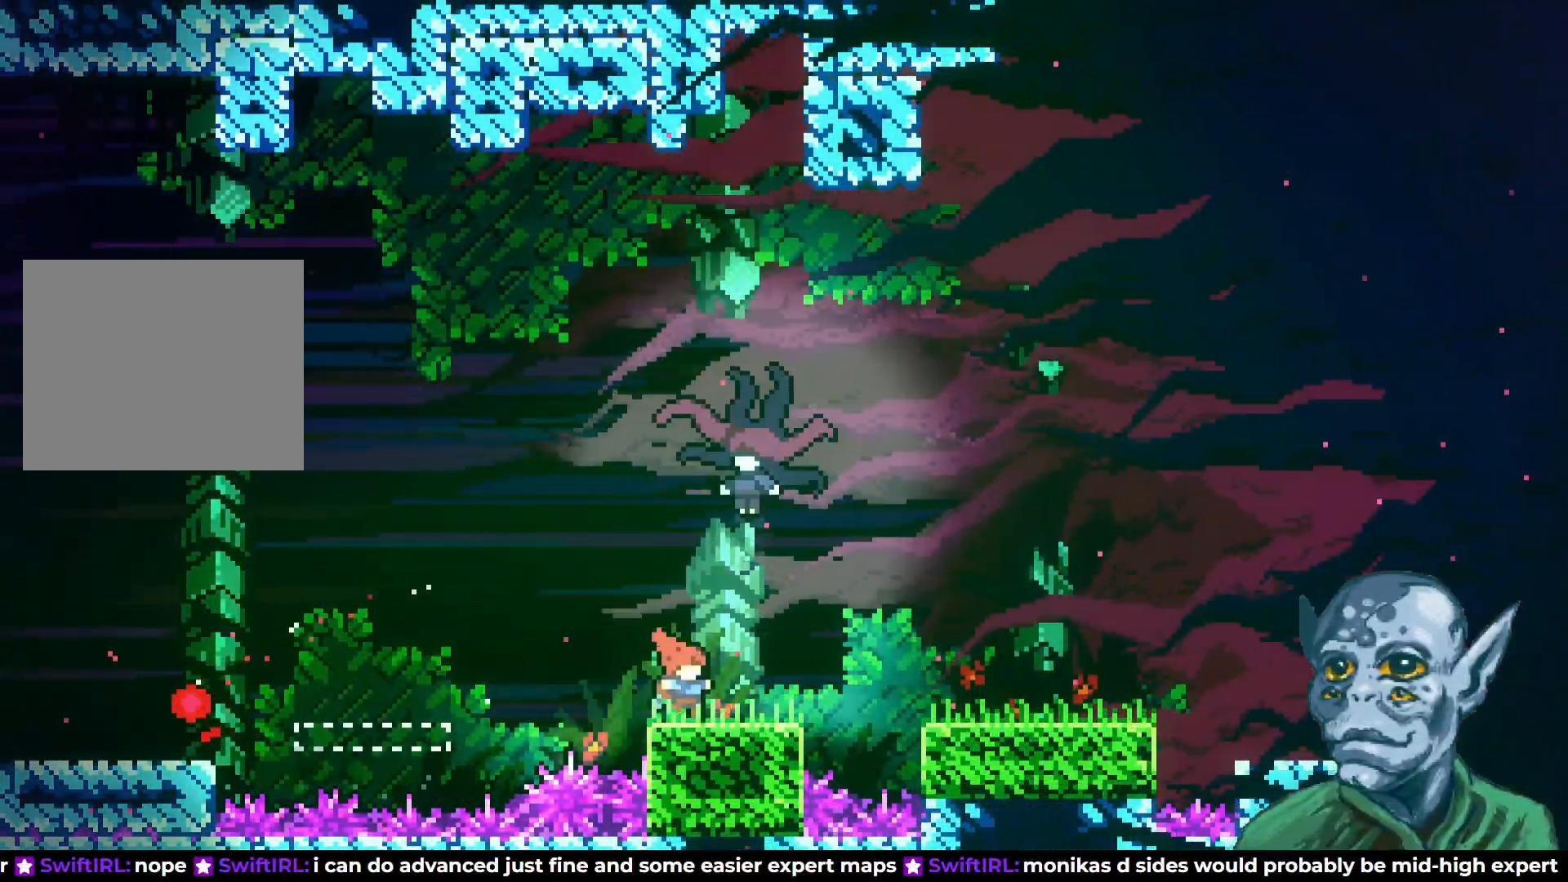
{"buttons": ["DPAD_UP"], "left_stick": "center", "right_stick": "center", "events": [[67, "DPAD_UP", "down"], [83, "CROSS", "down"], [83, "DPAD_RIGHT", "up"], [150, "SQUARE", "down"], [183, "CROSS", "up"], [300, "SQUARE", "up"]]}
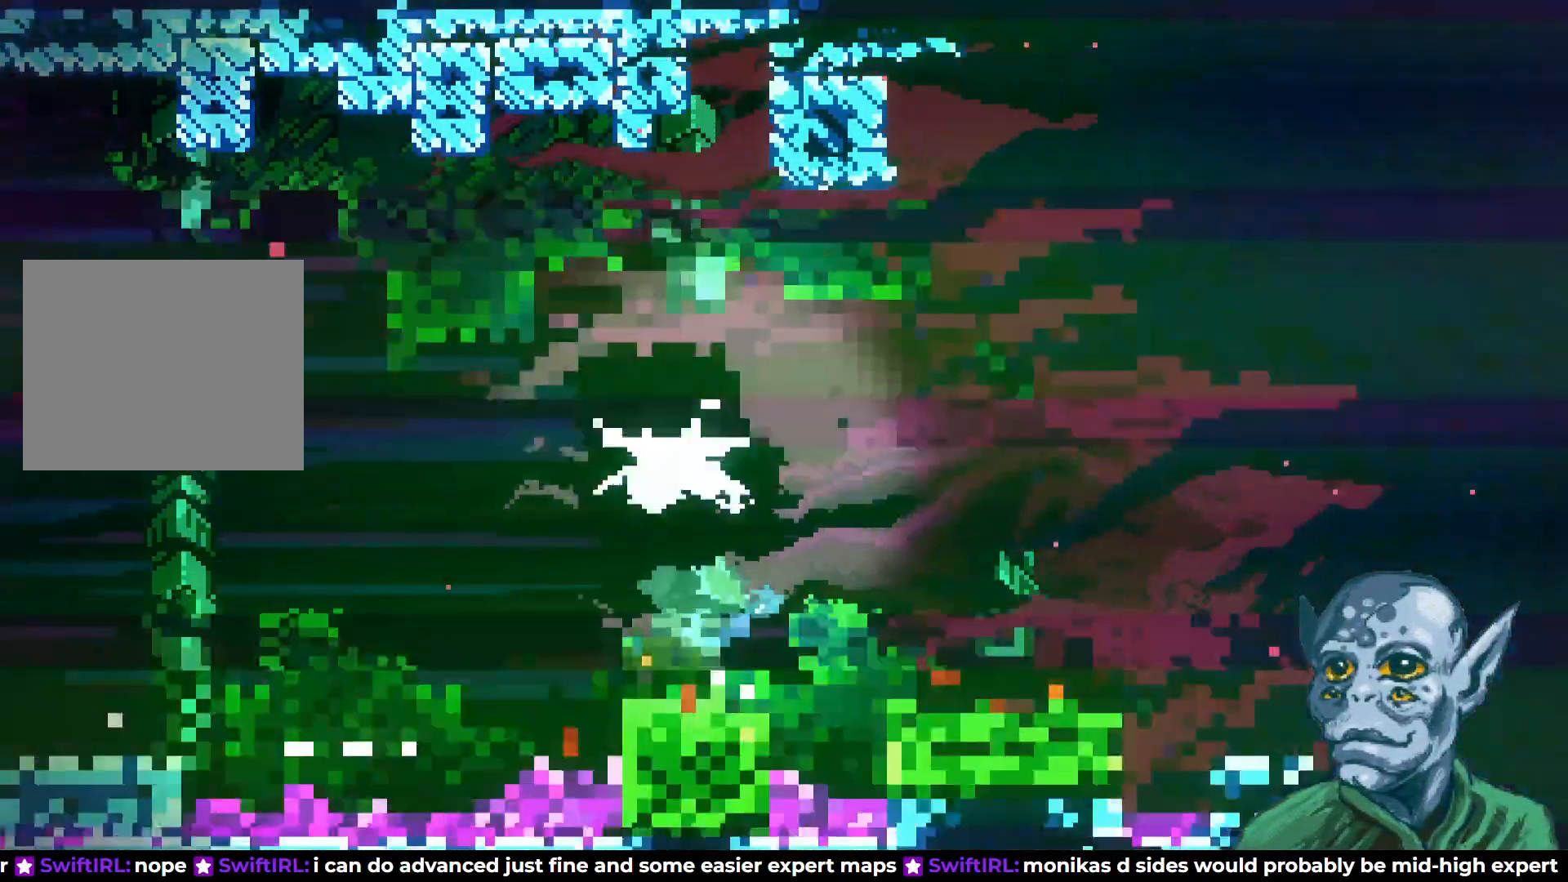
{"buttons": ["DPAD_RIGHT"], "left_stick": "center", "right_stick": "center", "events": [[67, "DPAD_UP", "up"], [300, "DPAD_RIGHT", "down"]]}
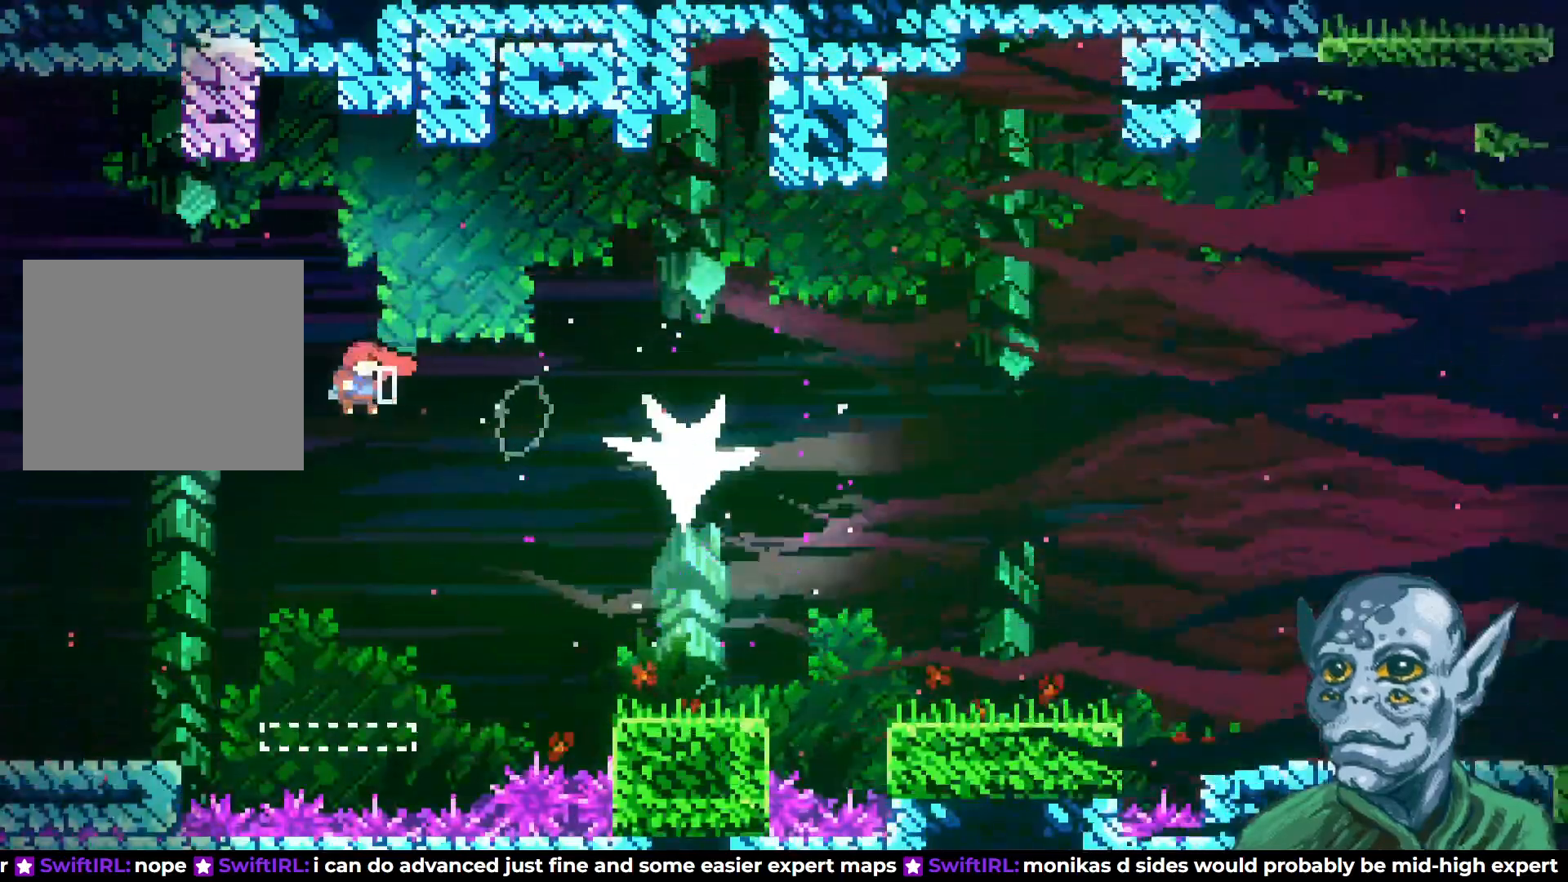
{"buttons": ["SQUARE", "DPAD_UP"], "left_stick": "center", "right_stick": "center", "events": [[150, "DPAD_UP", "down"], [217, "DPAD_UP", "up"], [317, "DPAD_UP", "down"], [333, "DPAD_RIGHT", "up"], [417, "SQUARE", "down"]]}
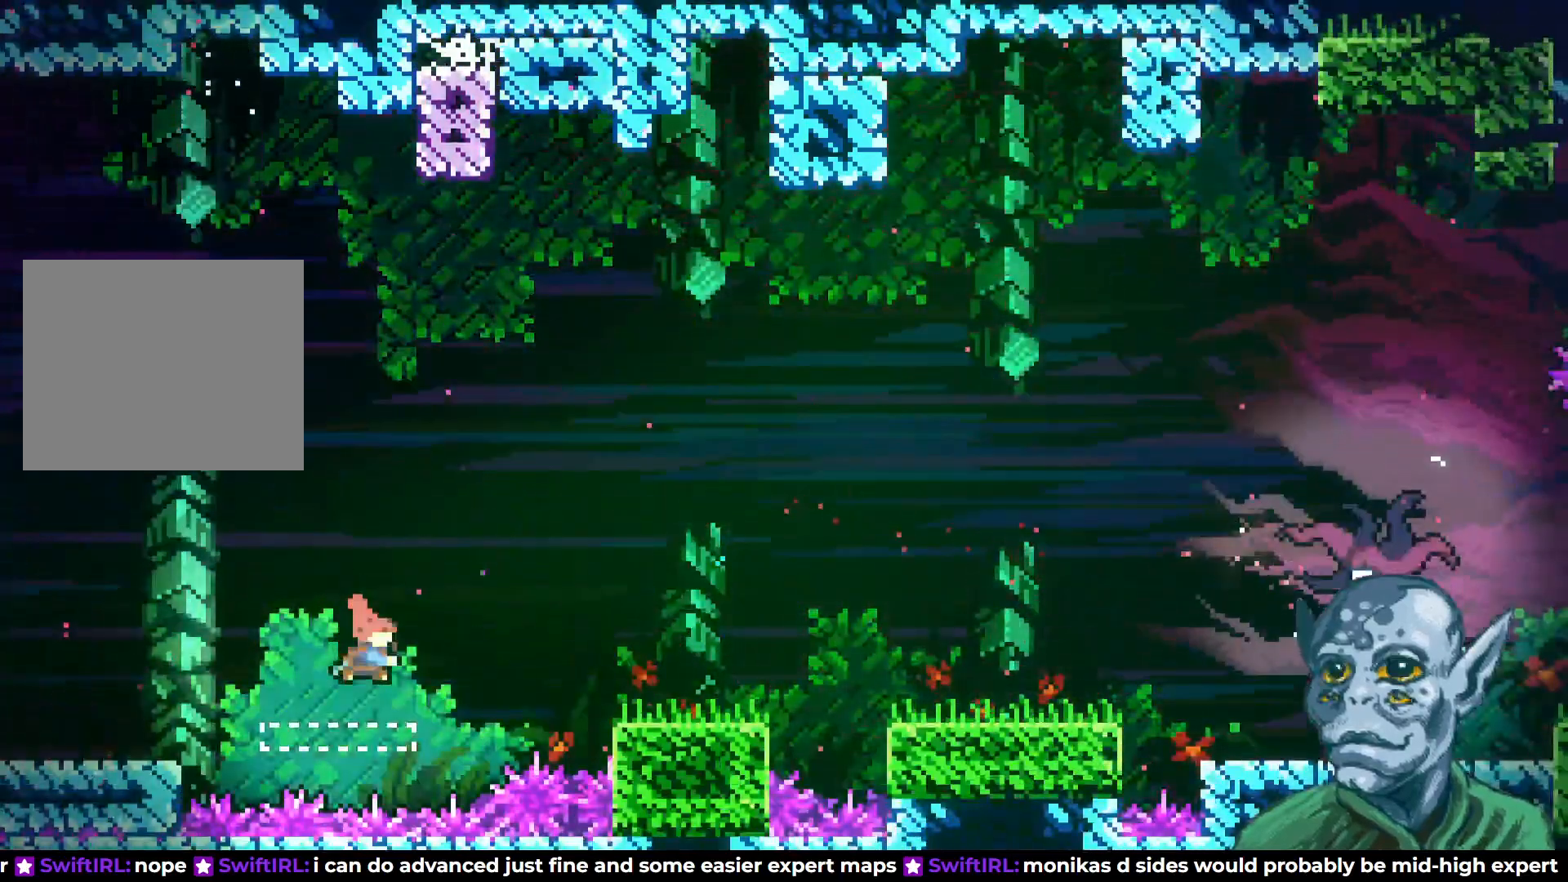
{"buttons": ["DPAD_UP", "DPAD_LEFT"], "left_stick": "center", "right_stick": "center", "events": [[100, "DPAD_LEFT", "down"], [183, "SQUARE", "up"]]}
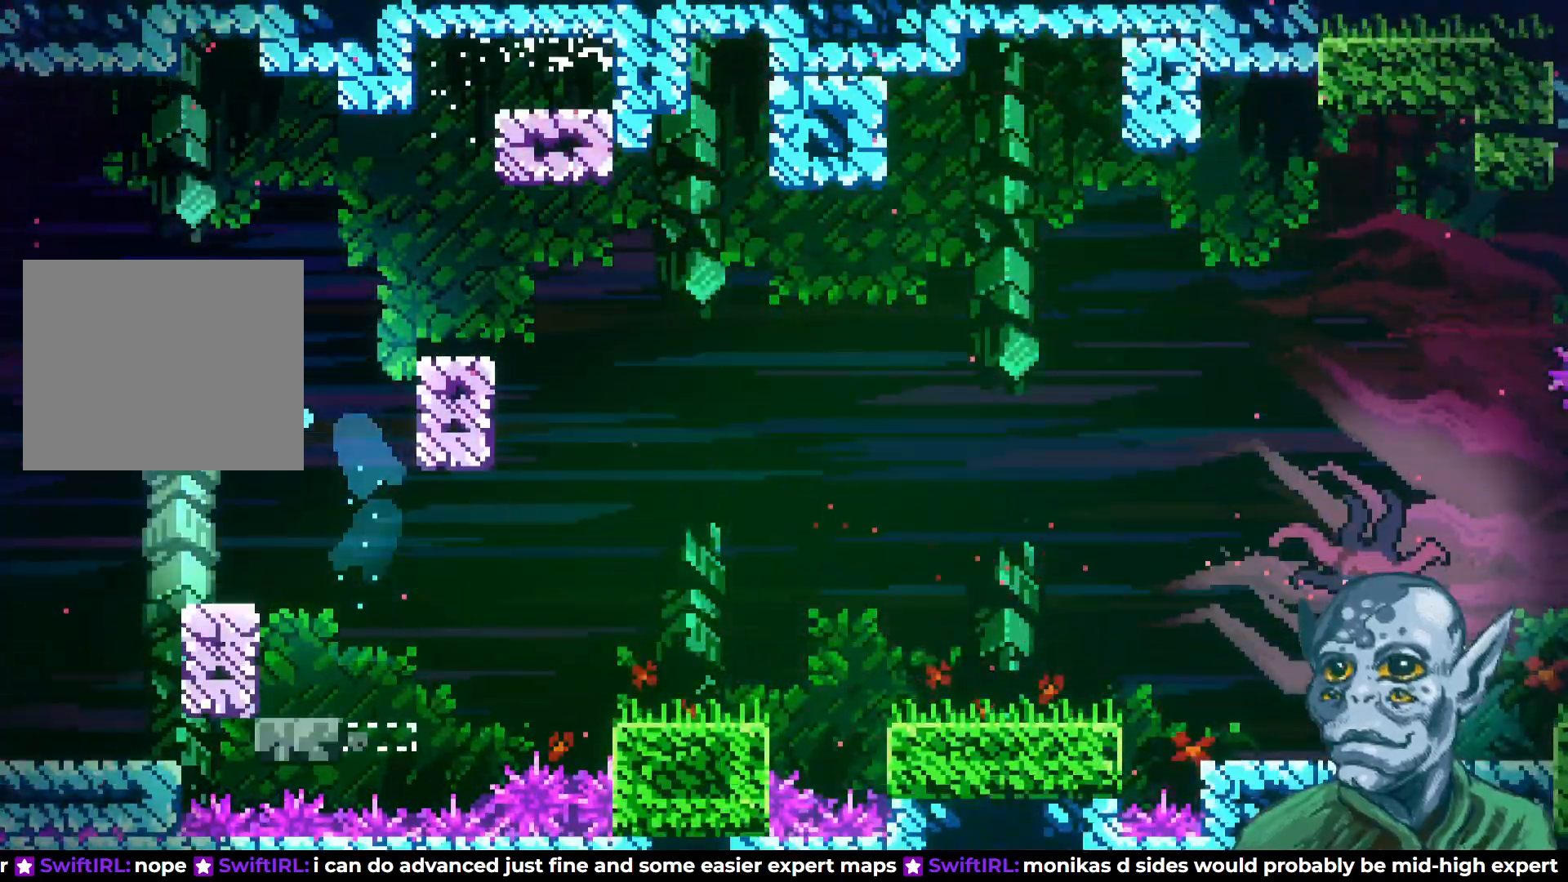
{"buttons": [], "left_stick": "center", "right_stick": "center", "events": [[133, "DPAD_UP", "up"], [167, "DPAD_LEFT", "up"]]}
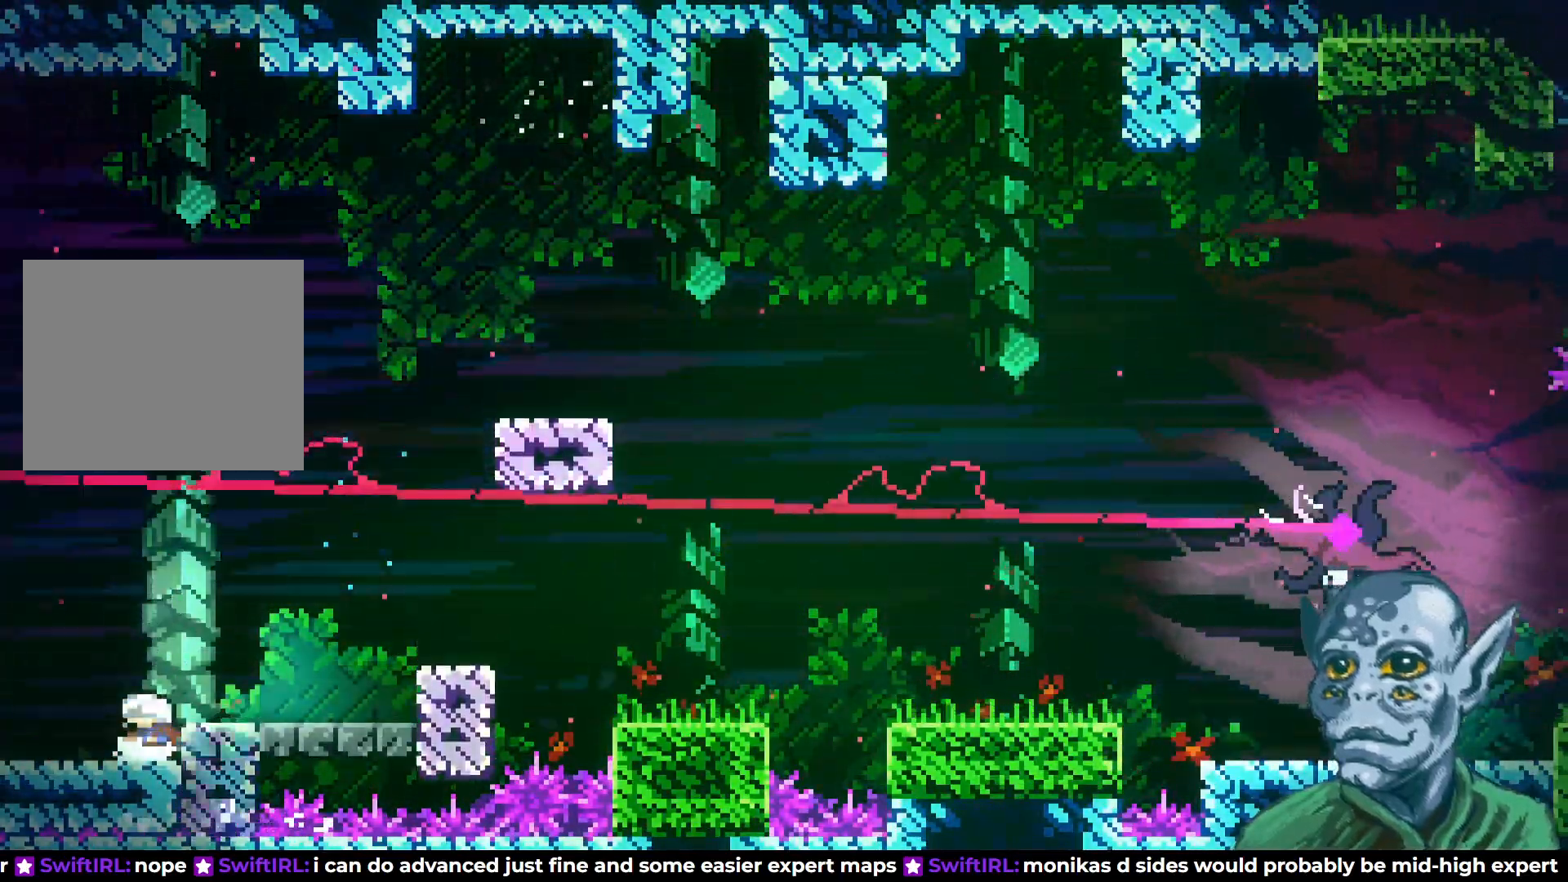
{"buttons": [], "left_stick": "center", "right_stick": "center", "events": []}
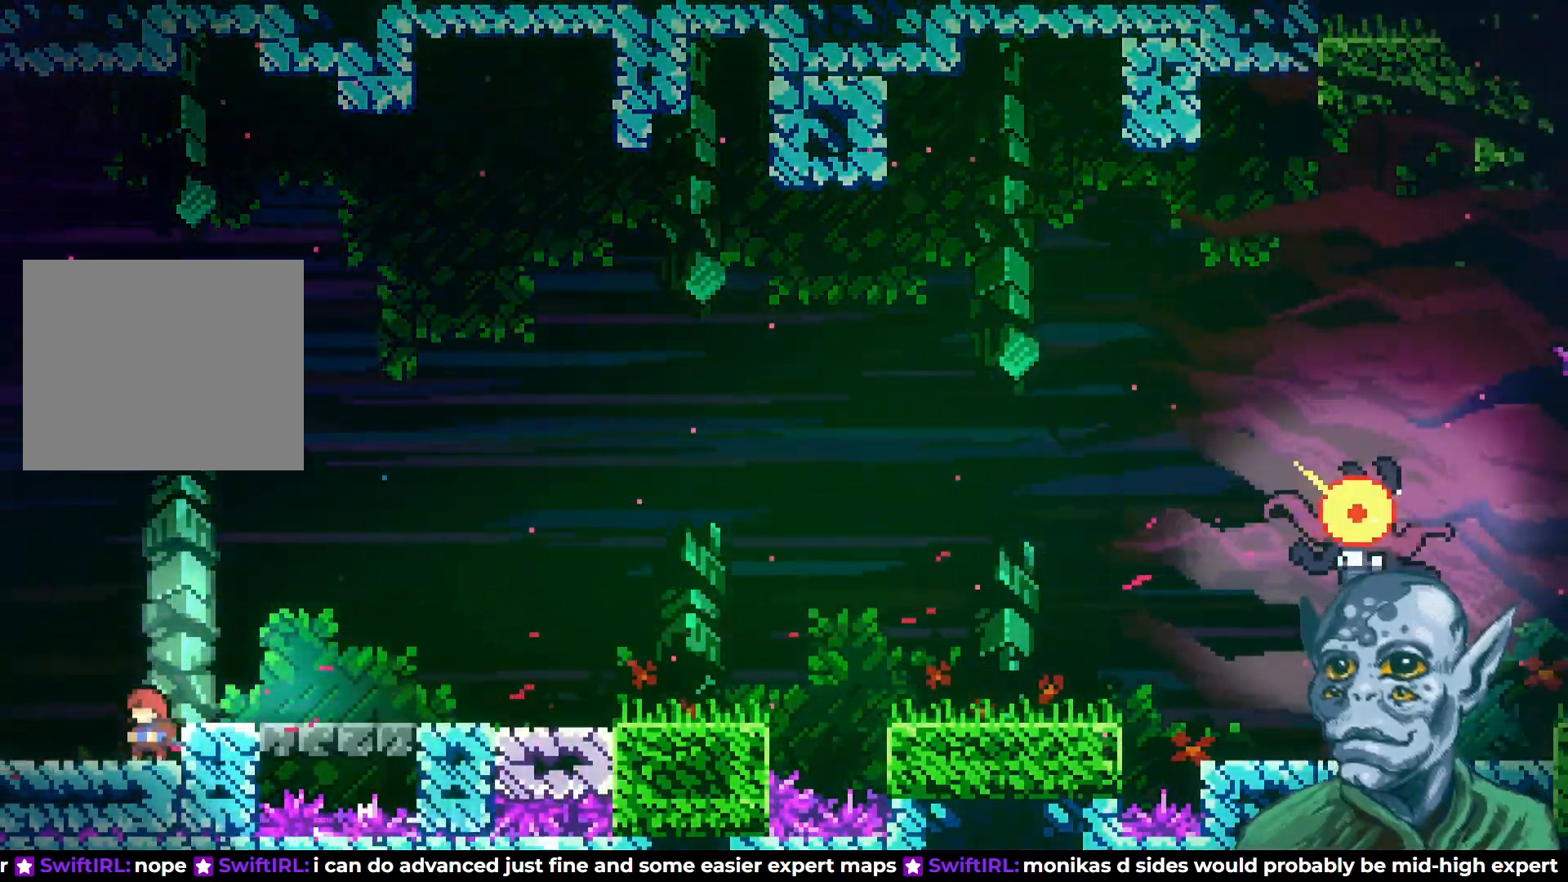
{"buttons": ["SQUARE", "DPAD_UP", "DPAD_RIGHT"], "left_stick": "center", "right_stick": "center", "events": [[17, "CROSS", "down"], [50, "DPAD_RIGHT", "down"], [67, "DPAD_UP", "down"], [250, "CROSS", "up"], [283, "SQUARE", "down"]]}
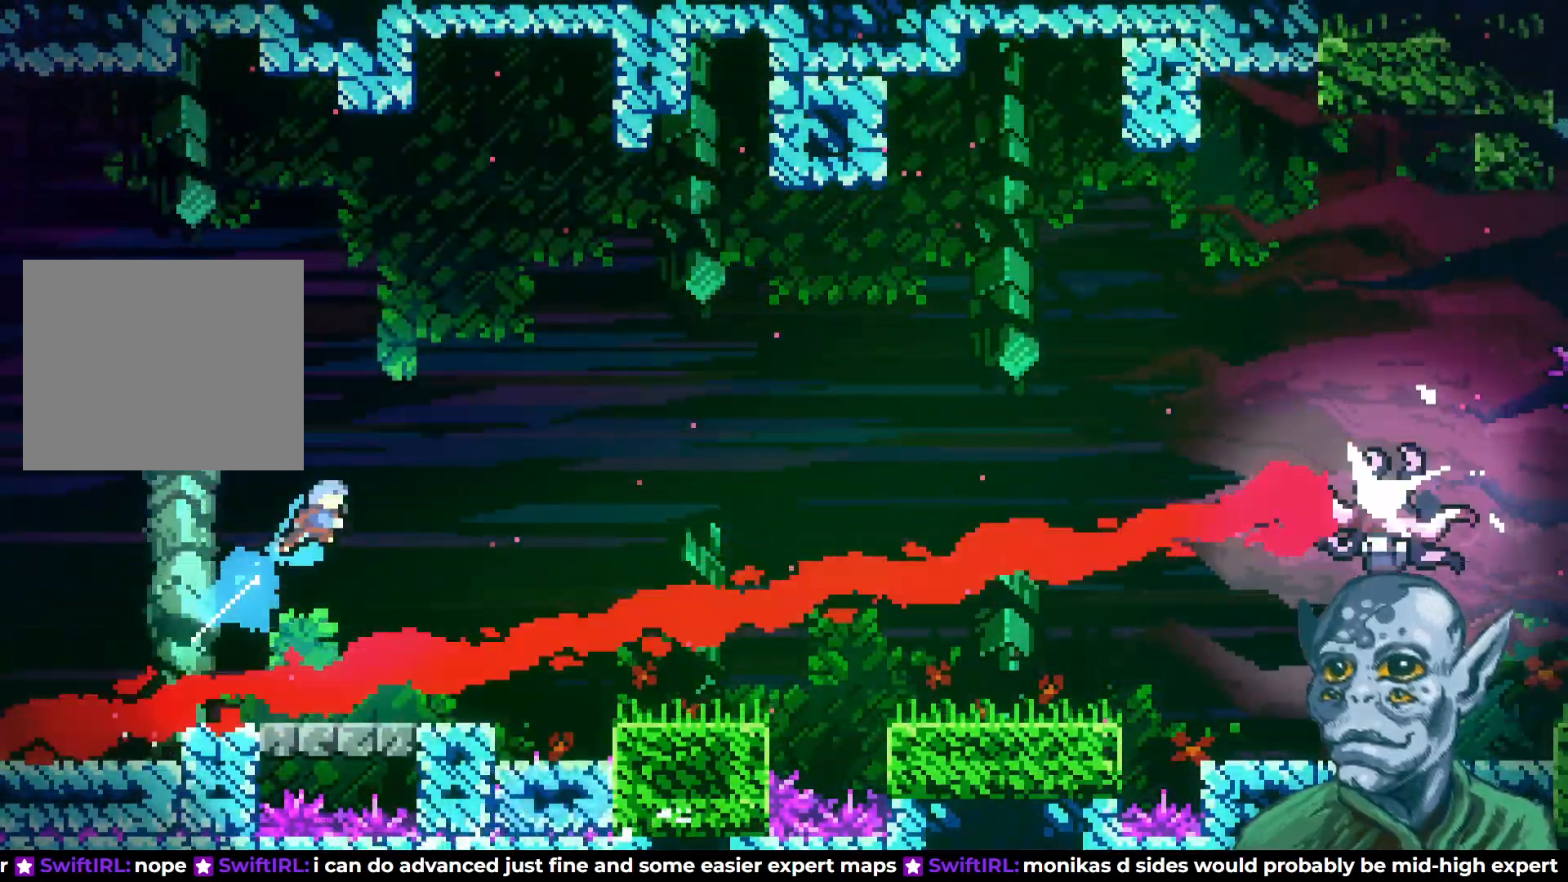
{"buttons": ["DPAD_RIGHT"], "left_stick": "center", "right_stick": "center", "events": [[17, "SQUARE", "up"], [33, "DPAD_UP", "up"]]}
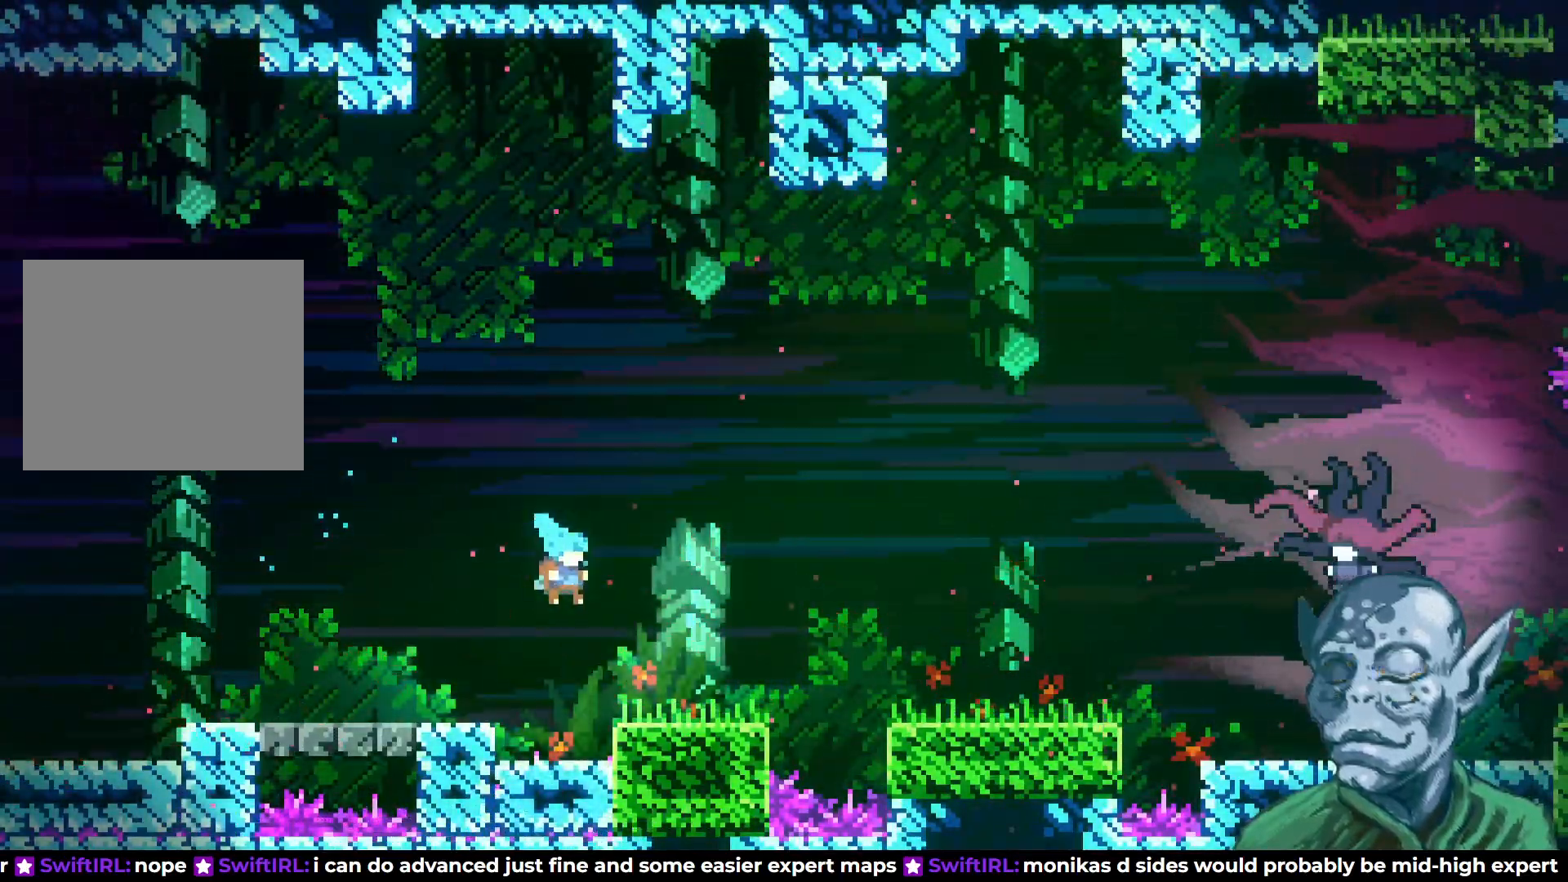
{"buttons": ["DPAD_RIGHT"], "left_stick": "center", "right_stick": "center", "events": [[217, "CROSS", "down"], [383, "CROSS", "up"]]}
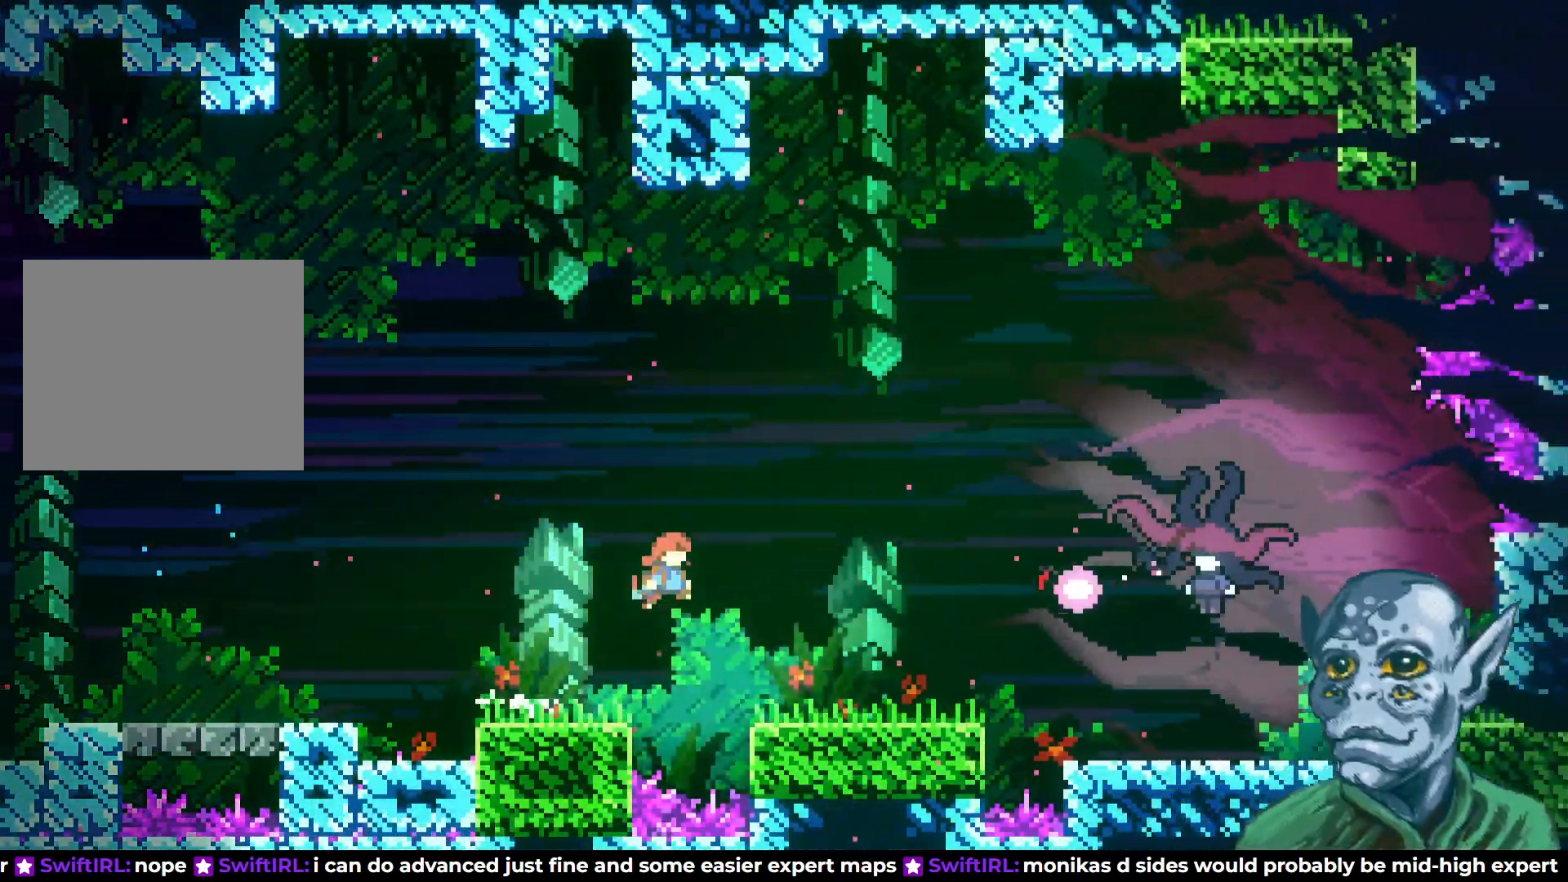
{"buttons": ["DPAD_RIGHT"], "left_stick": "center", "right_stick": "center", "events": [[317, "SQUARE", "down"], [433, "SQUARE", "up"]]}
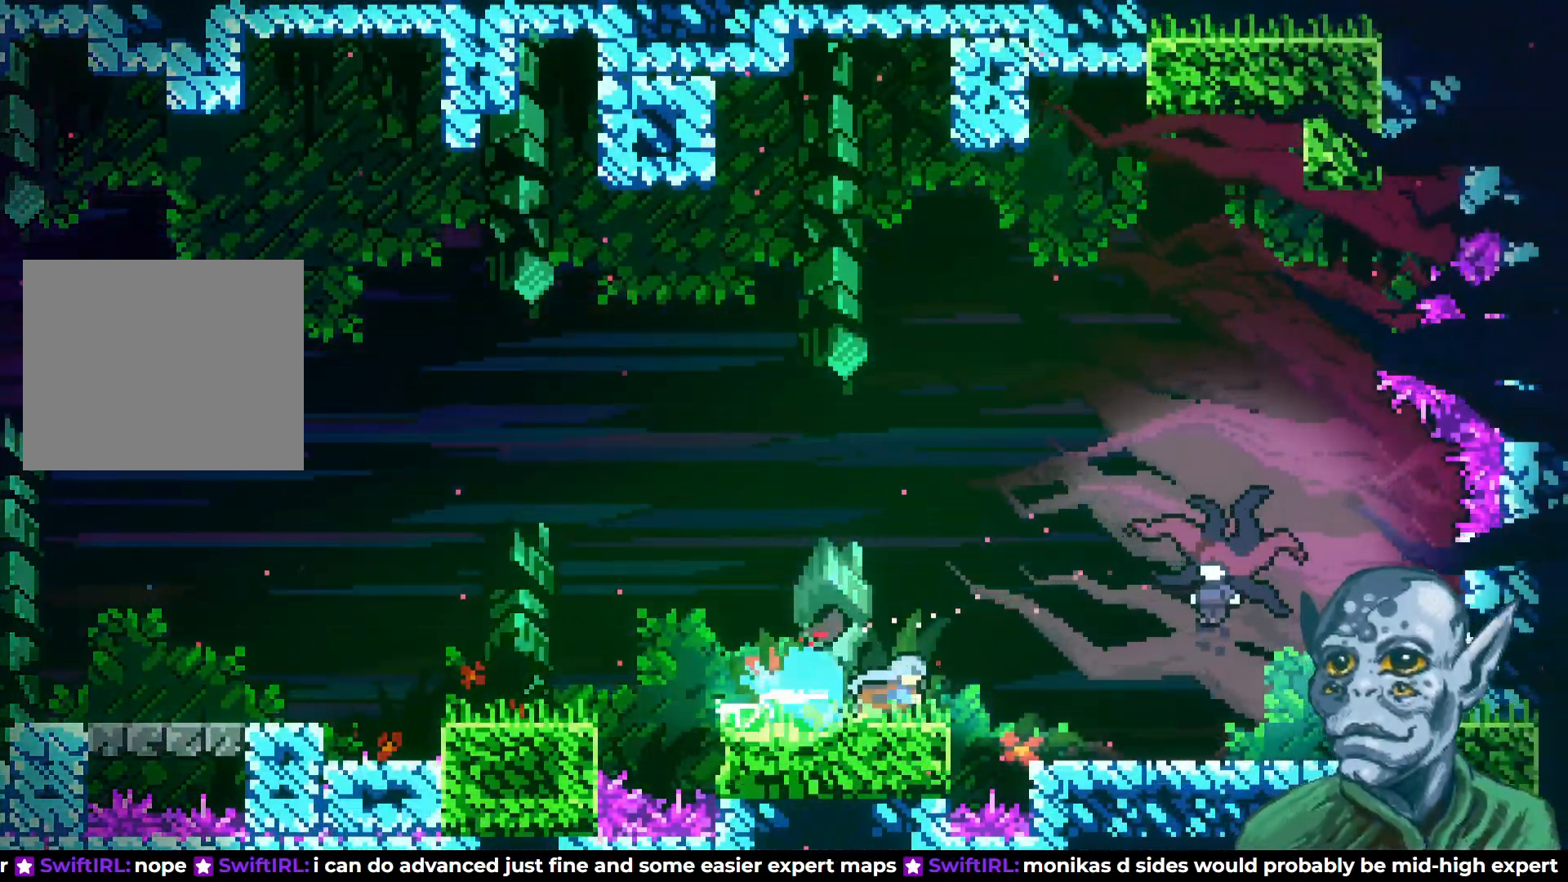
{"buttons": ["CROSS", "DPAD_UP"], "left_stick": "center", "right_stick": "center", "events": [[383, "CROSS", "down"], [400, "DPAD_UP", "down"], [417, "DPAD_RIGHT", "up"]]}
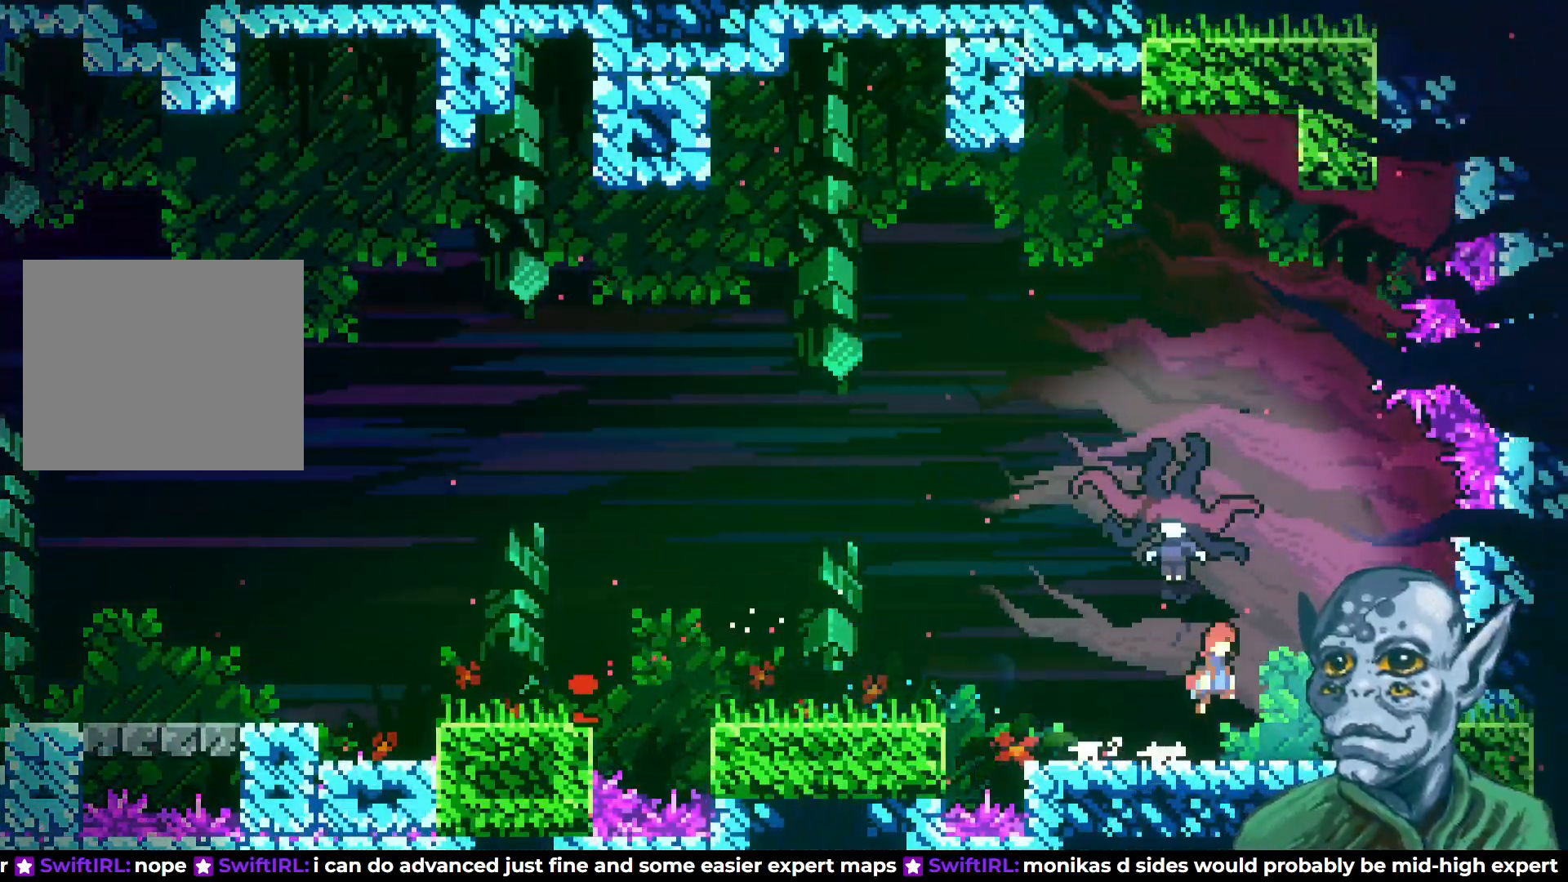
{"buttons": [], "left_stick": "center", "right_stick": "center", "events": [[33, "CROSS", "up"], [33, "SQUARE", "down"], [217, "SQUARE", "up"], [267, "DPAD_LEFT", "down"], [350, "DPAD_LEFT", "up"], [383, "DPAD_UP", "up"]]}
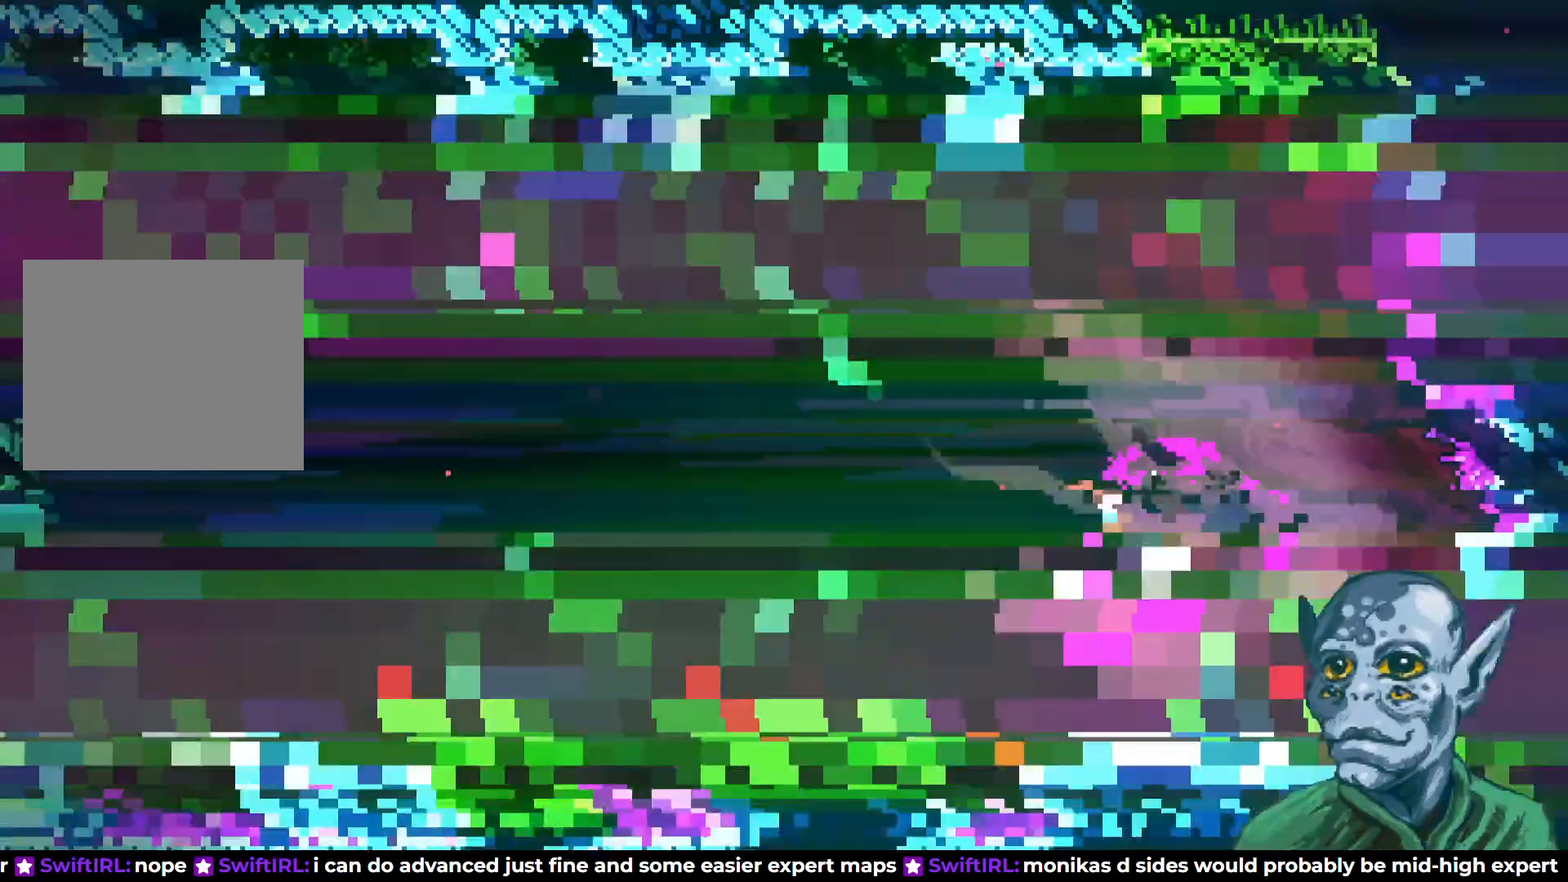
{"buttons": [], "left_stick": "center", "right_stick": "center", "events": []}
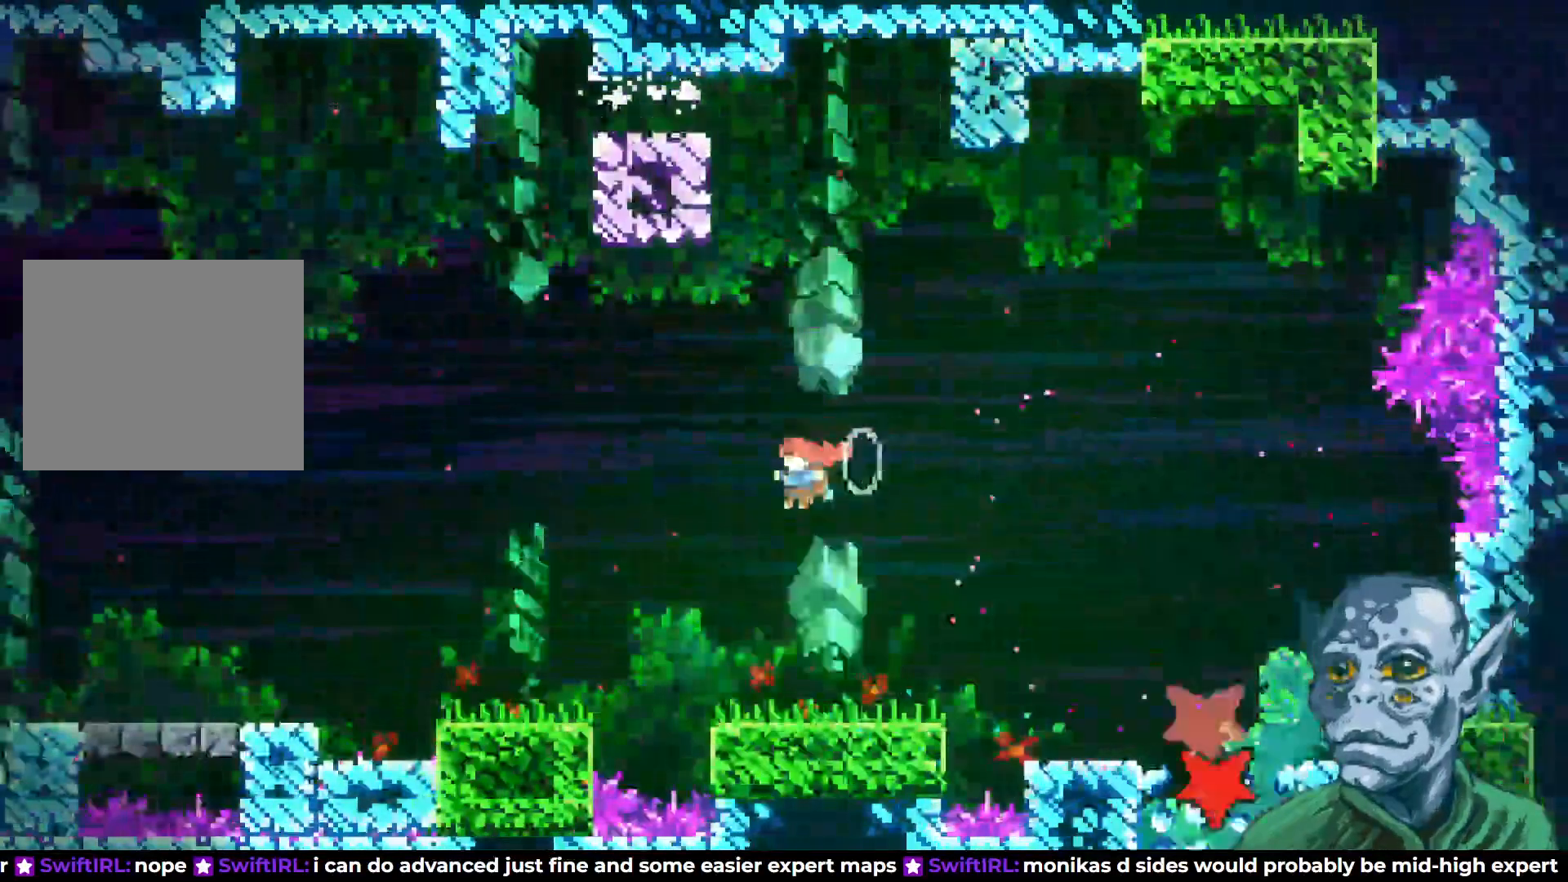
{"buttons": [], "left_stick": "center", "right_stick": "center", "events": [[100, "DPAD_RIGHT", "down"], [233, "DPAD_RIGHT", "up"]]}